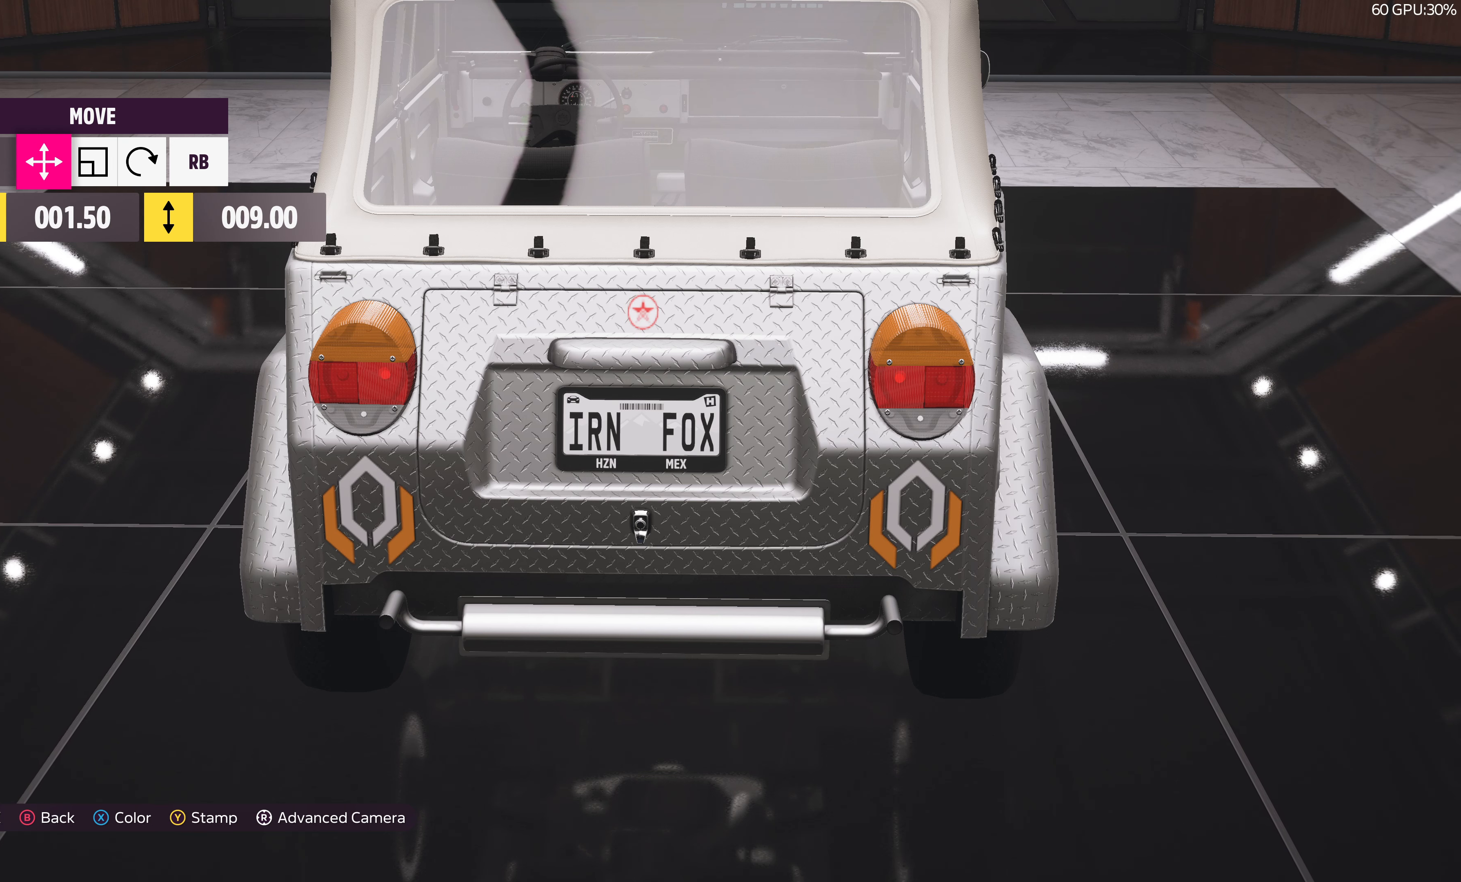
Gameplay with a controller (PlayStation layout); each line is a JSON object with the inputs held at the frame after it. "events" lists button and stick changes between this image and that frame as [ms after this image, input, new state], when the widget could be followed in between.
{"buttons": [], "left_stick": "center", "right_stick": "center", "events": [[167, "R1", "down"], [250, "R1", "up"], [350, "DPAD_LEFT", "down"], [417, "DPAD_LEFT", "up"]]}
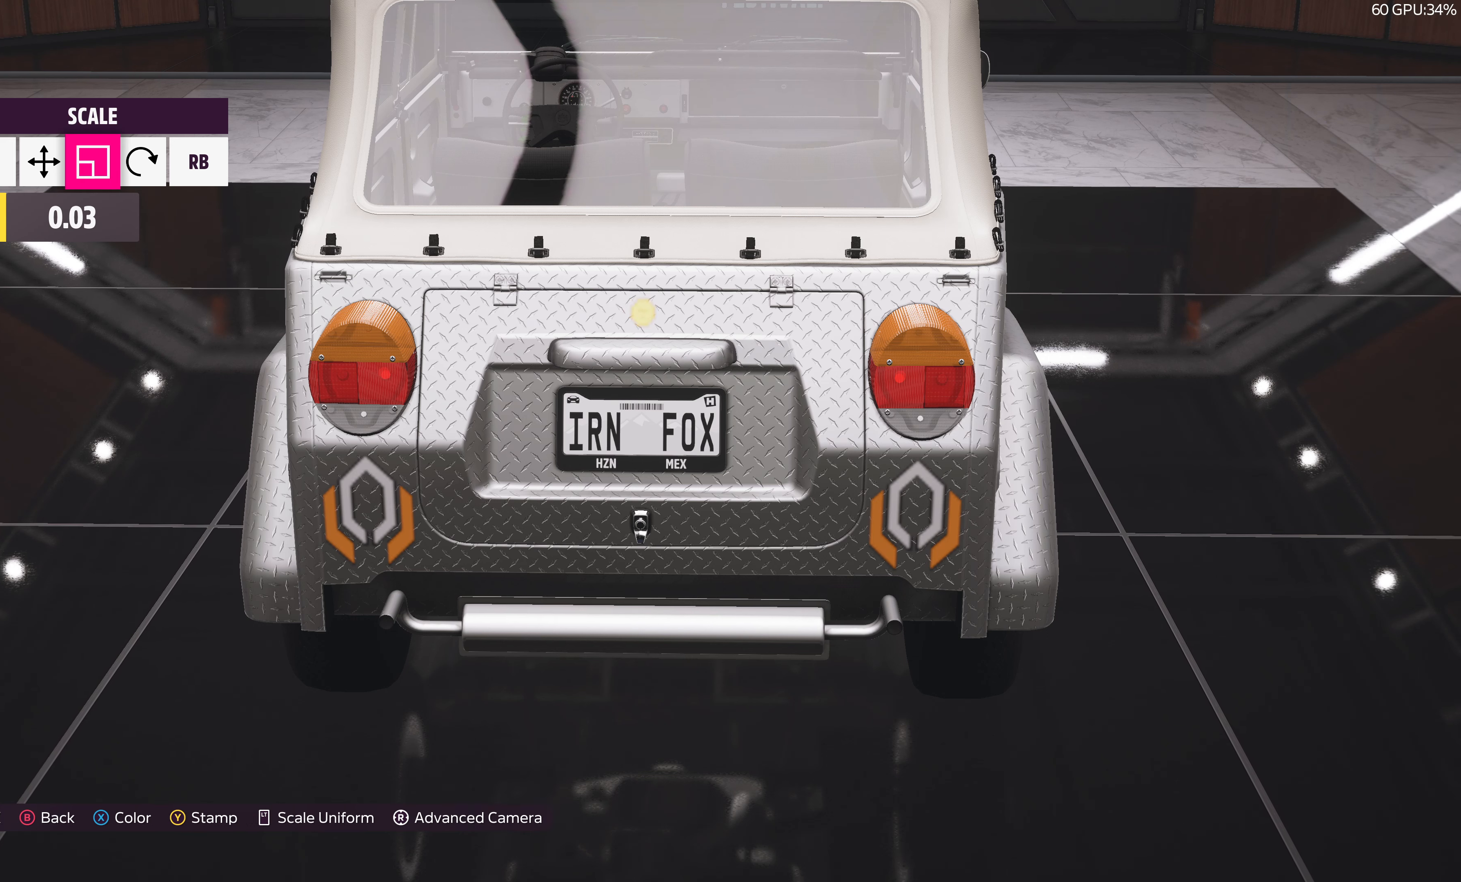
{"buttons": [], "left_stick": "center", "right_stick": "center", "events": []}
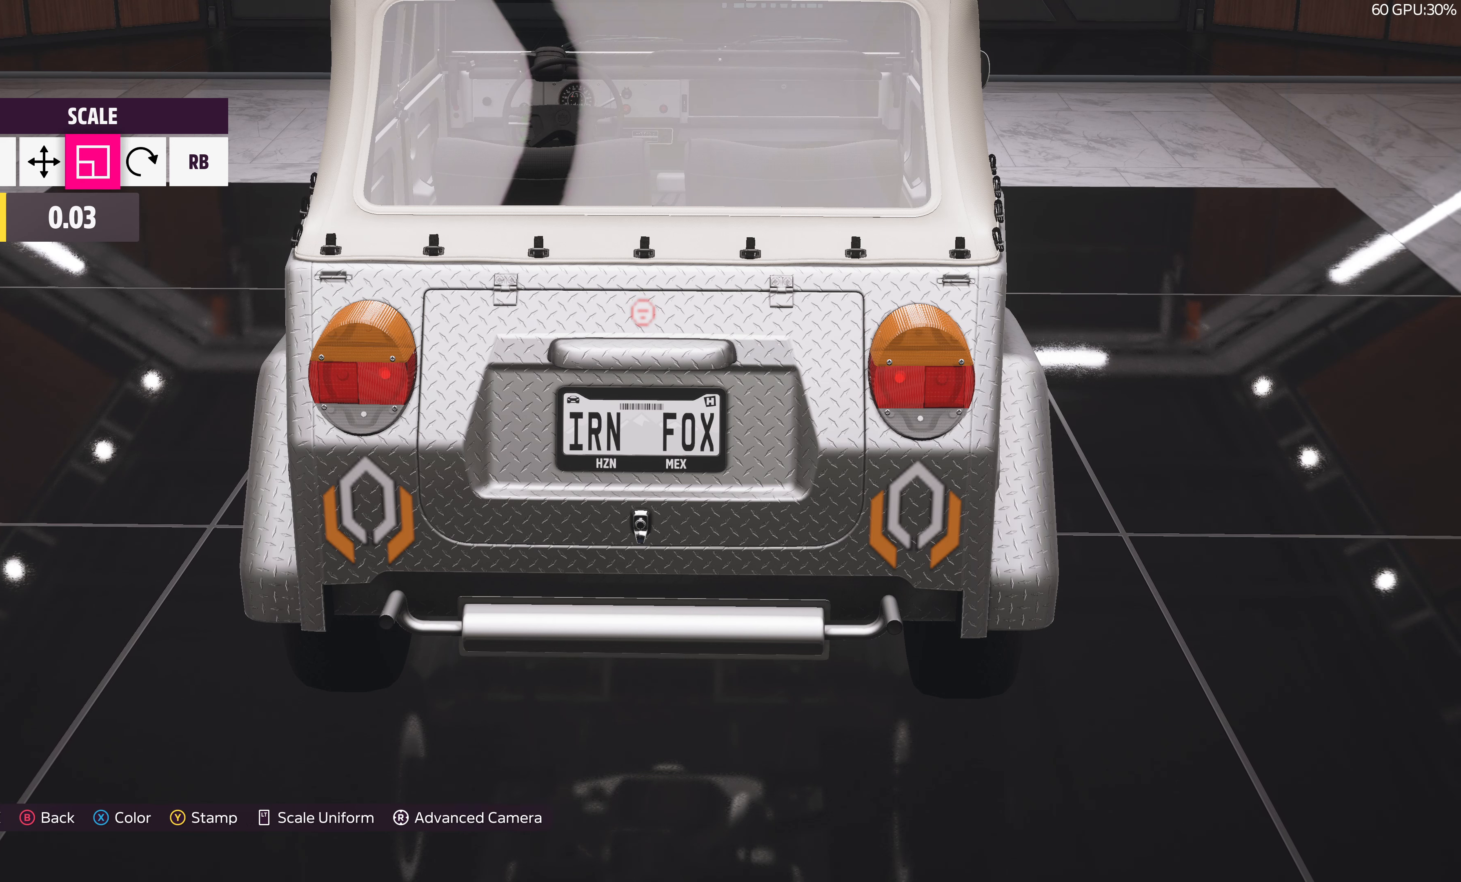
{"buttons": [], "left_stick": "center", "right_stick": "center", "events": []}
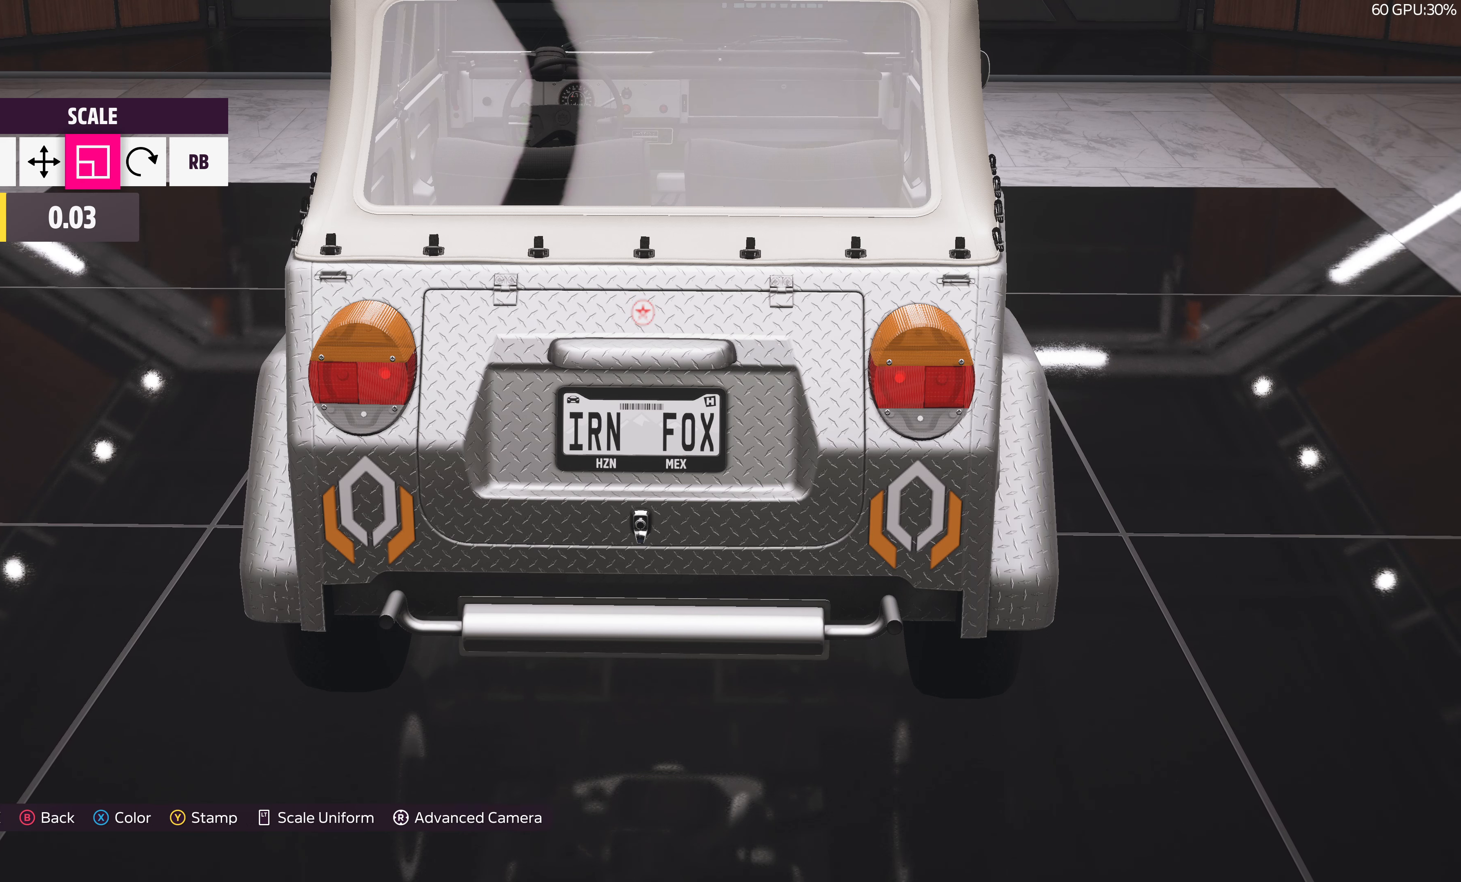
{"buttons": [], "left_stick": "center", "right_stick": "center", "events": [[17, "DPAD_RIGHT", "down"], [117, "DPAD_RIGHT", "up"]]}
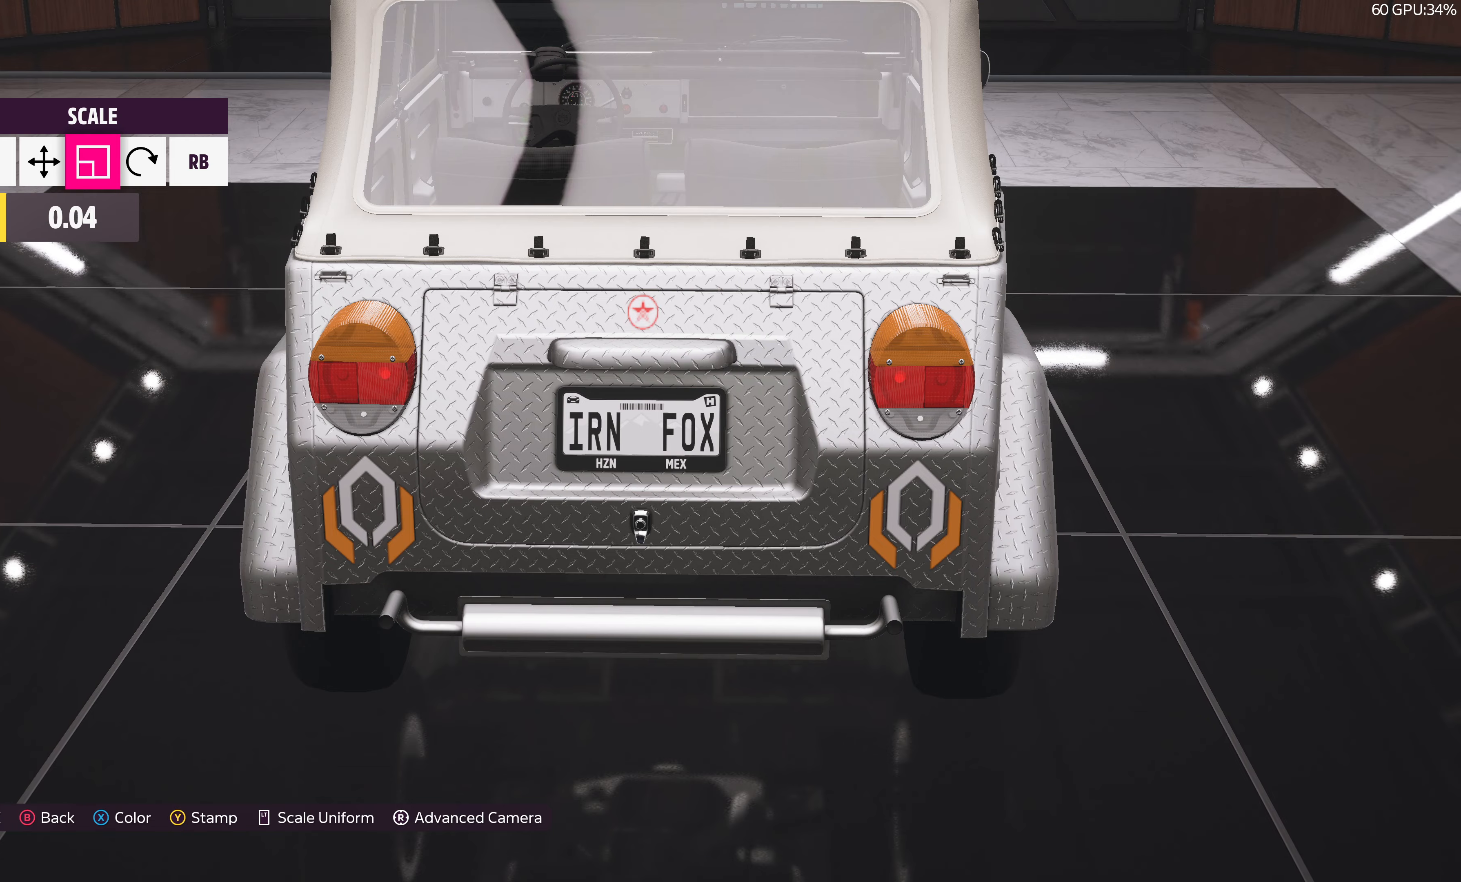
{"buttons": [], "left_stick": "center", "right_stick": "center", "events": [[17, "L1", "down"], [134, "L1", "up"], [350, "L1", "down"], [467, "L1", "up"]]}
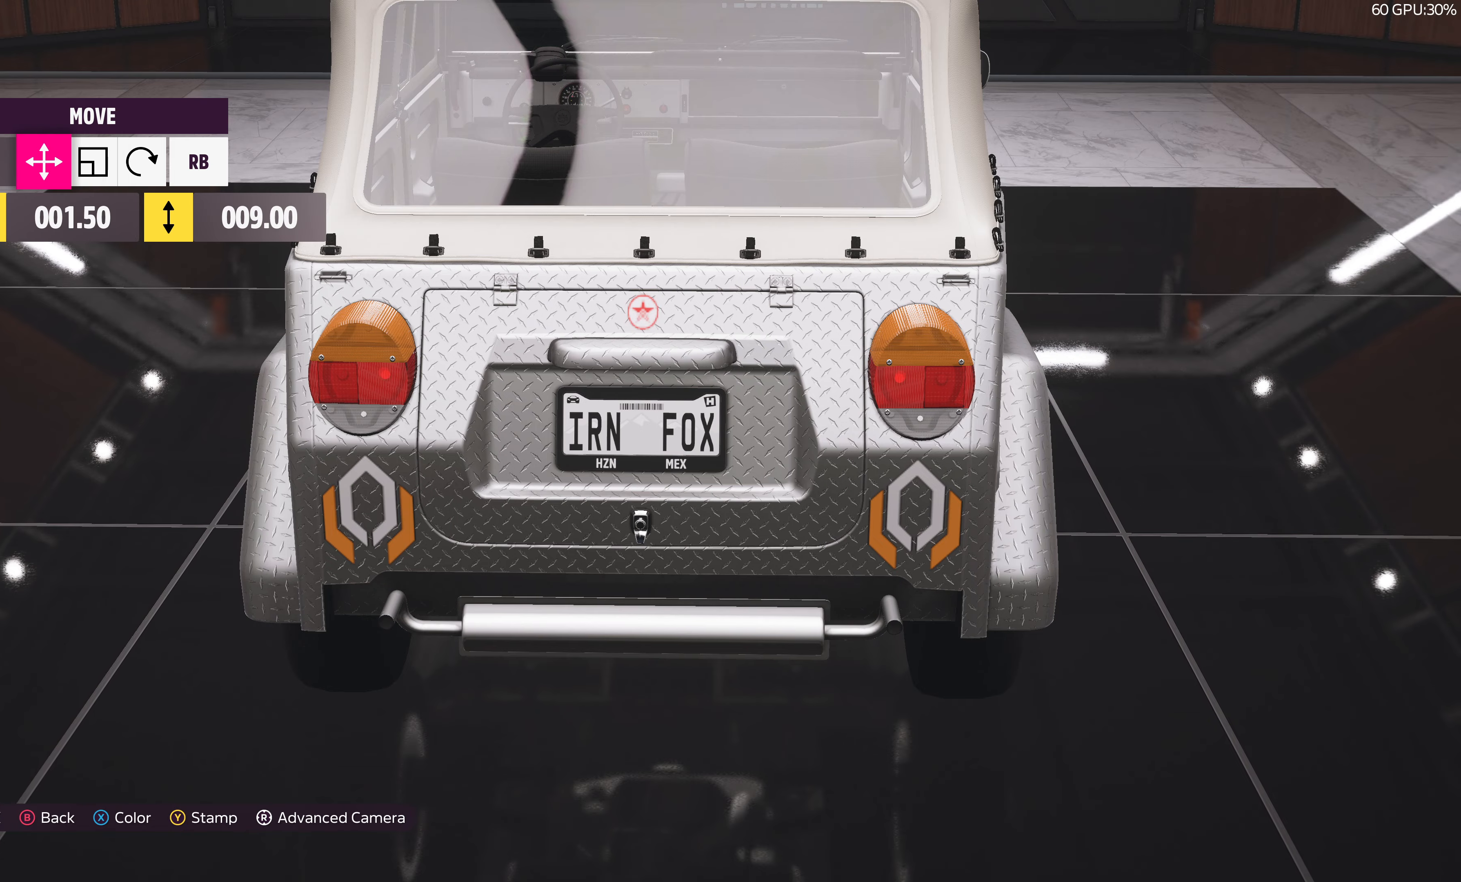
{"buttons": [], "left_stick": "center", "right_stick": "center", "events": [[100, "DPAD_DOWN", "down"], [150, "DPAD_DOWN", "up"]]}
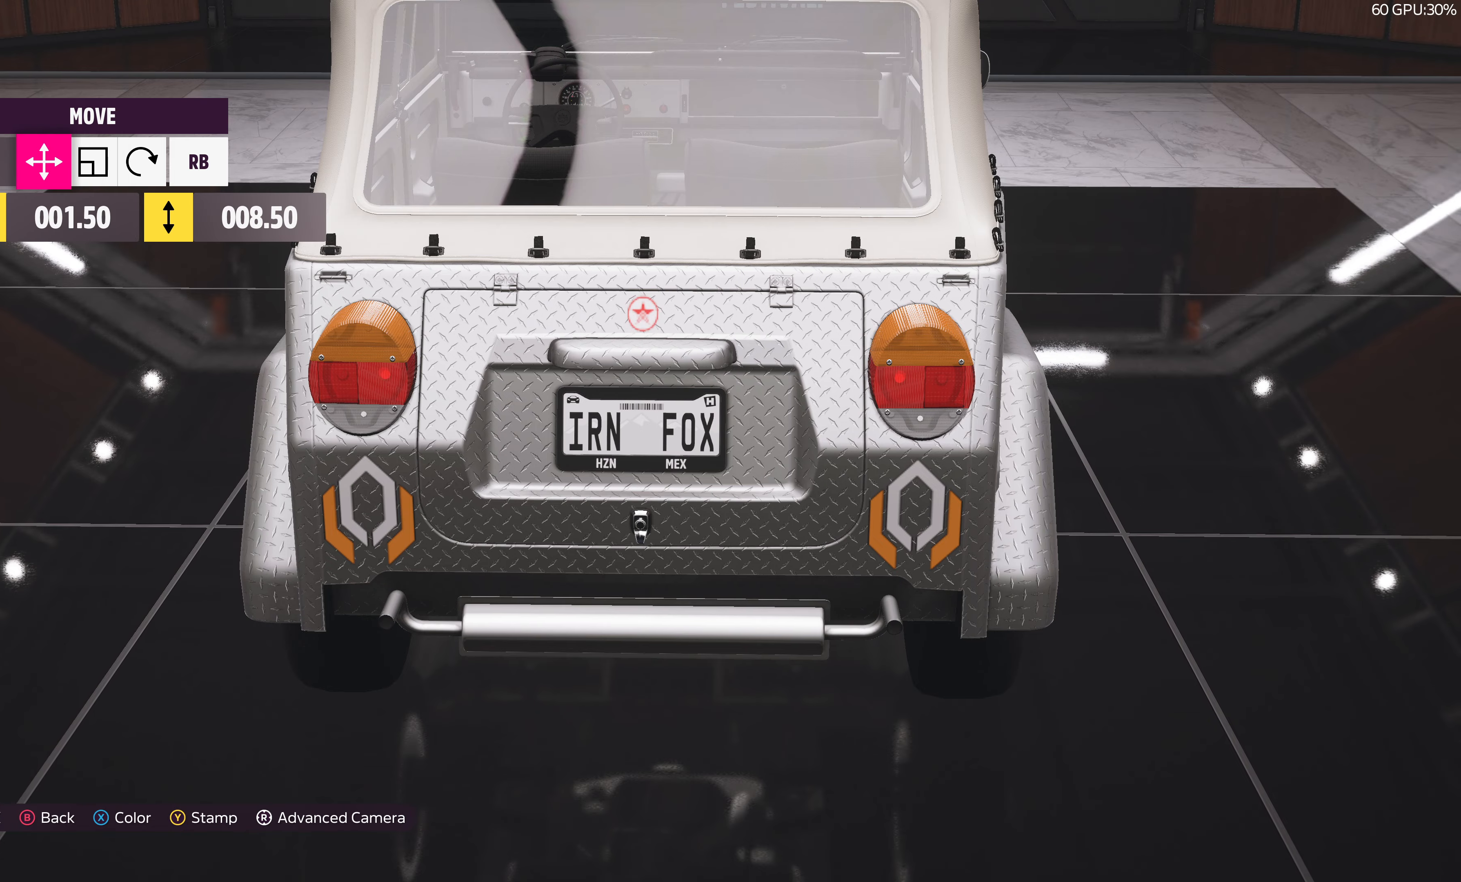
{"buttons": [], "left_stick": "center", "right_stick": "center", "events": [[34, "right_stick", "left"], [334, "right_stick", "center"]]}
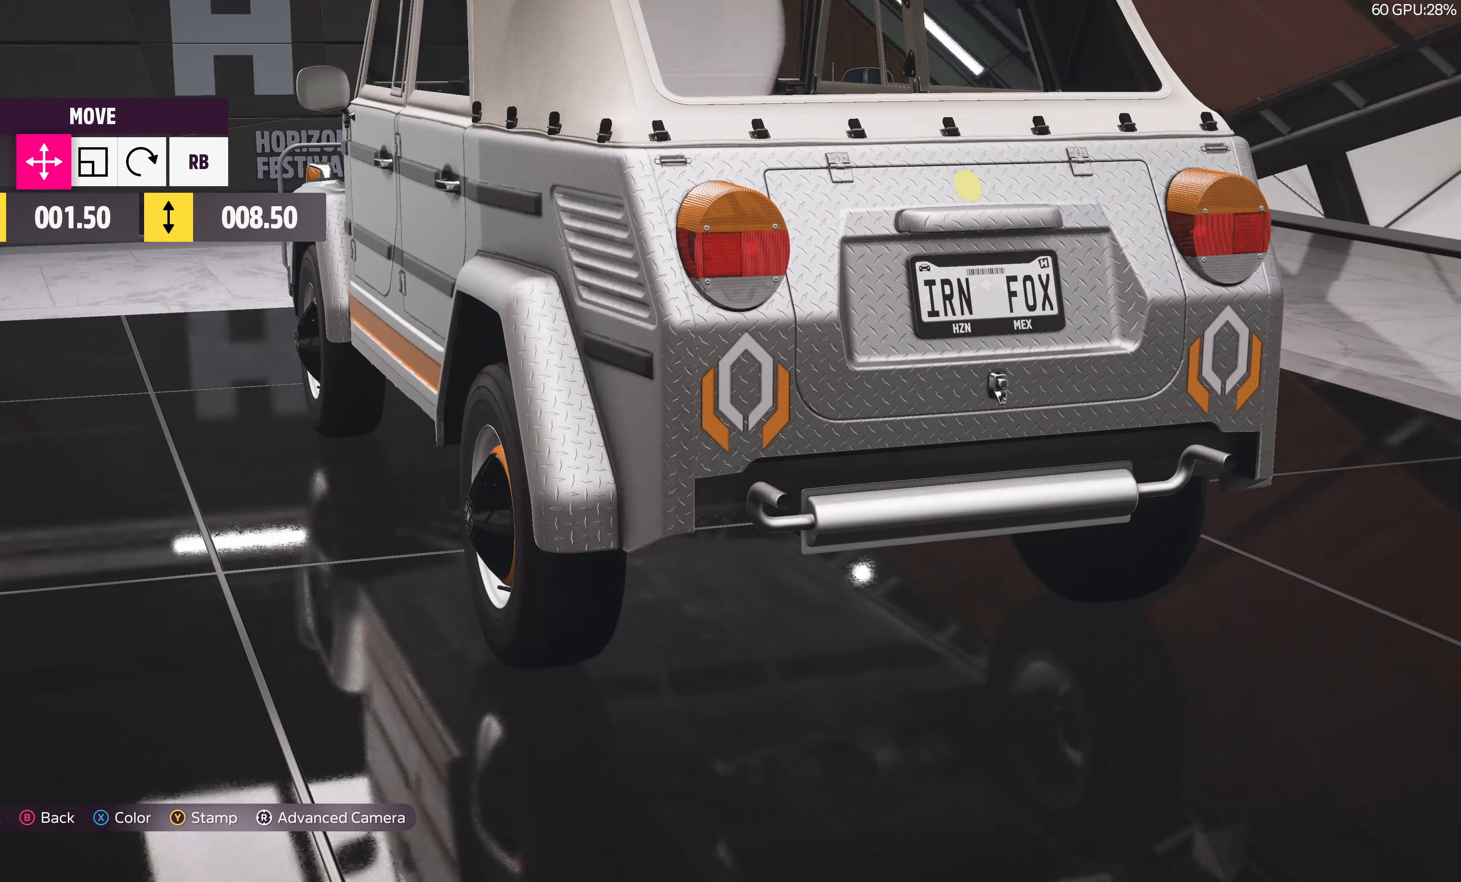
{"buttons": [], "left_stick": "center", "right_stick": "center", "events": [[67, "CROSS", "down"], [200, "CROSS", "up"]]}
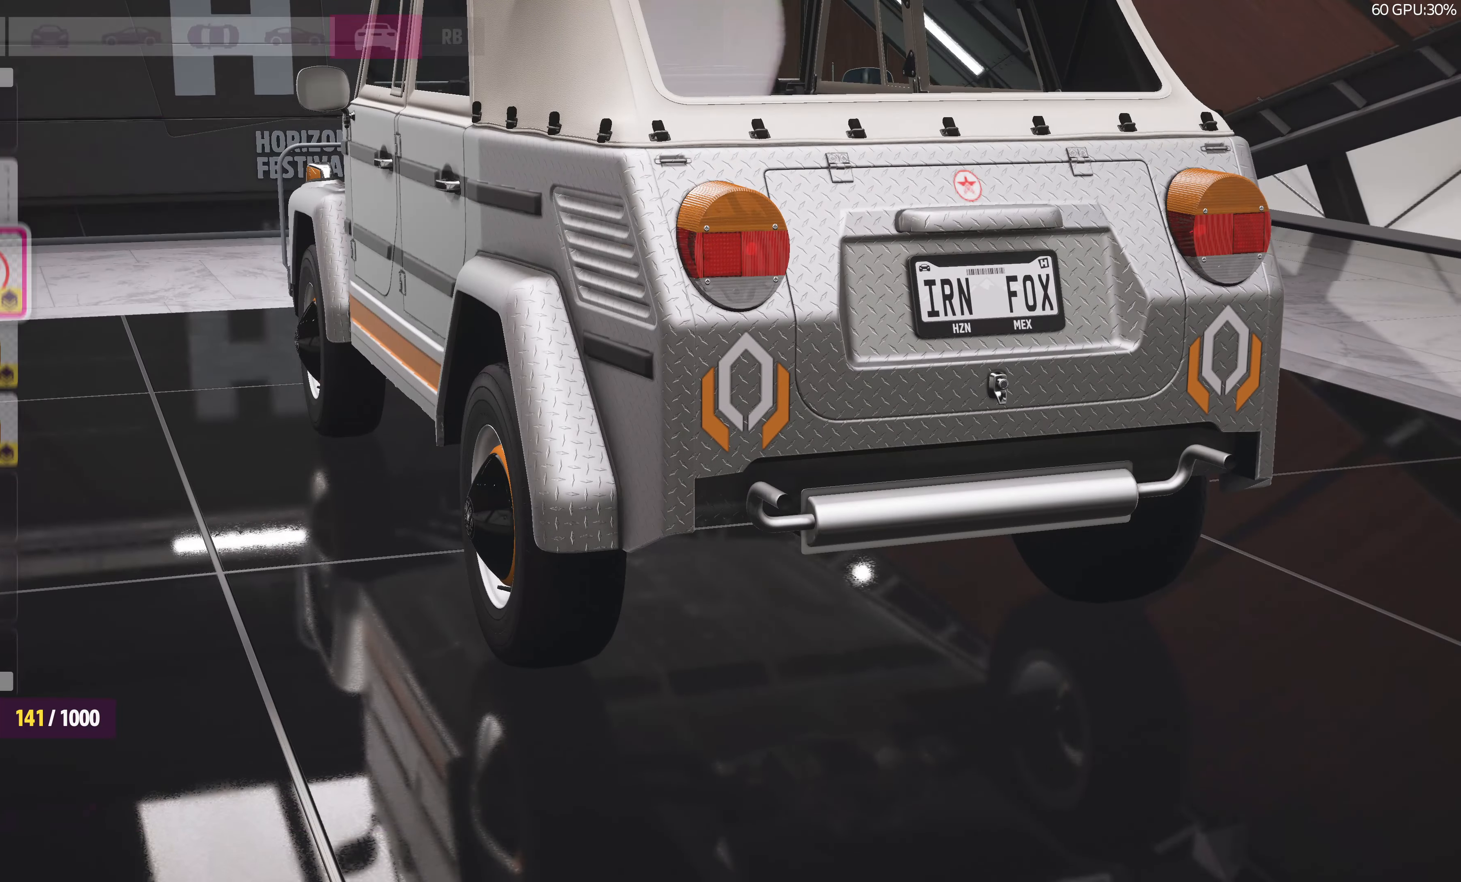
{"buttons": ["L1"], "left_stick": "center", "right_stick": "center", "events": [[100, "SQUARE", "down"], [200, "SQUARE", "up"], [317, "TRIANGLE", "down"], [417, "TRIANGLE", "up"], [484, "L1", "down"]]}
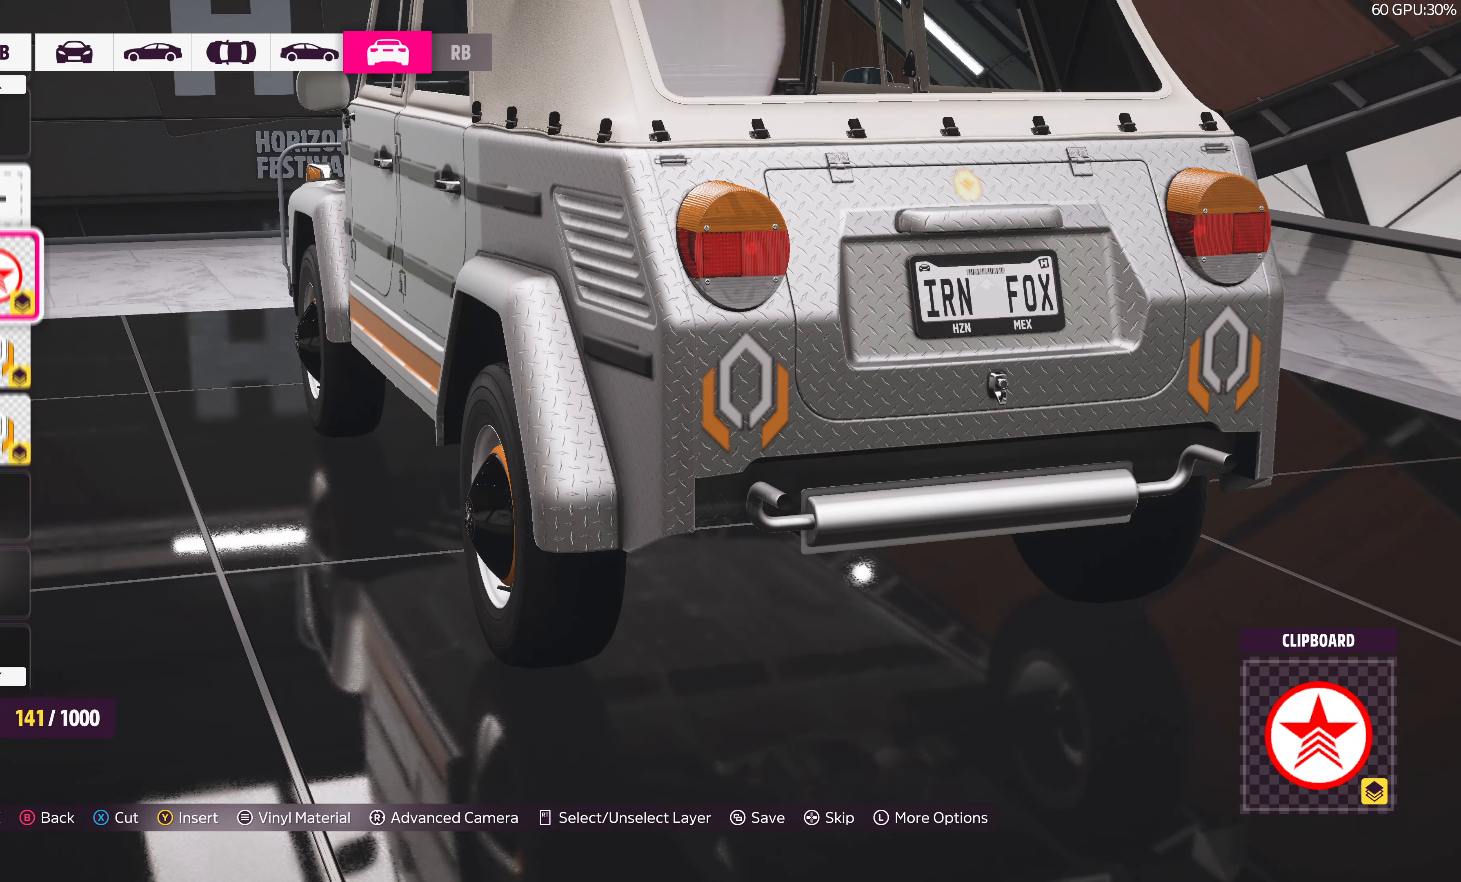
{"buttons": [], "left_stick": "center", "right_stick": "center", "events": [[84, "L1", "up"], [167, "L1", "down"], [267, "L1", "up"], [350, "L1", "down"], [450, "L1", "up"]]}
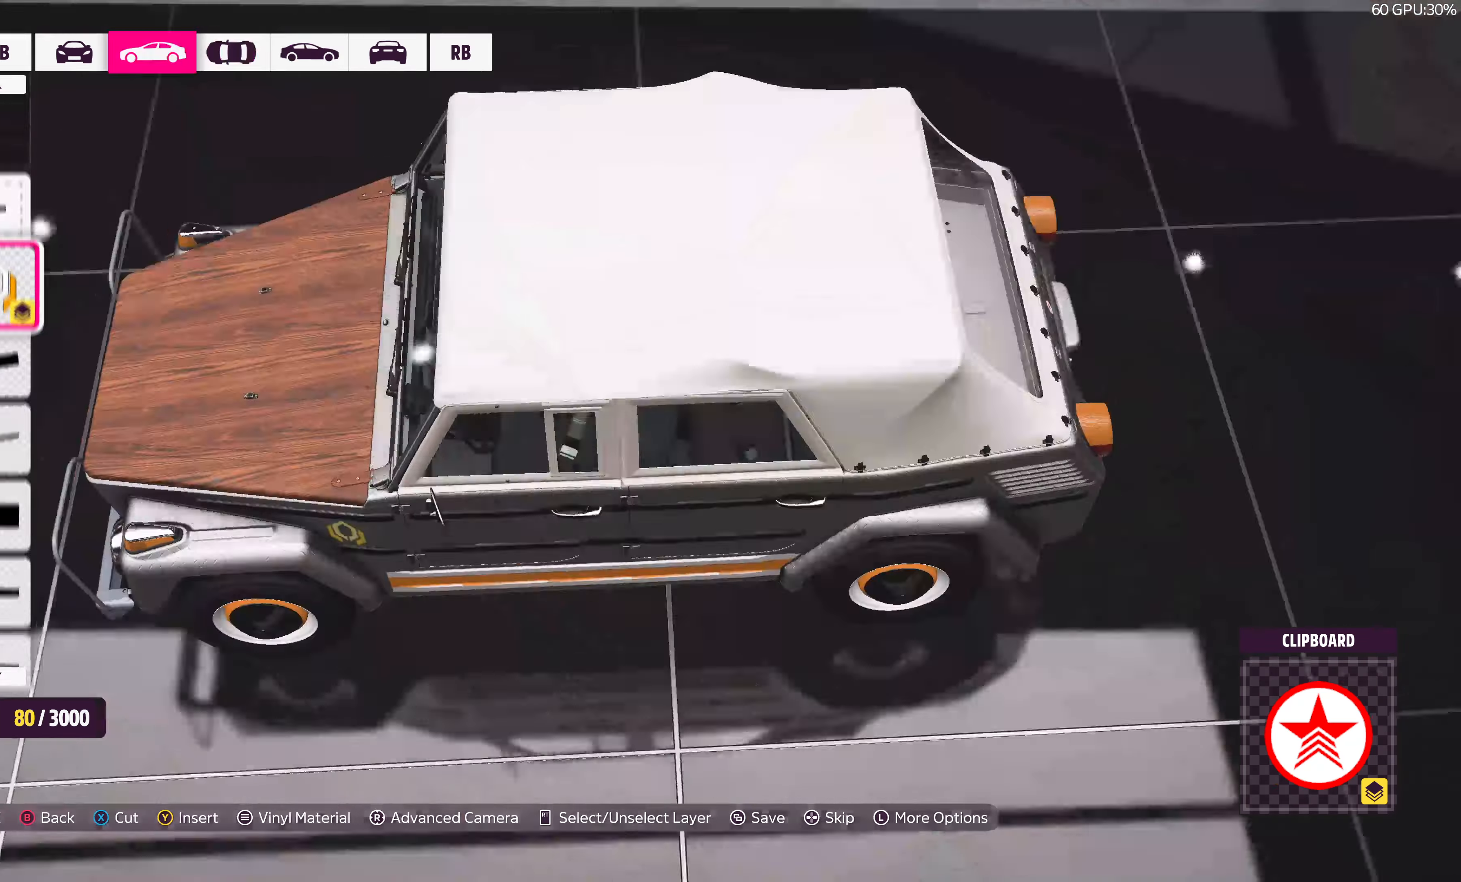
{"buttons": [], "left_stick": "center", "right_stick": "center", "events": [[34, "L1", "down"], [134, "L1", "up"]]}
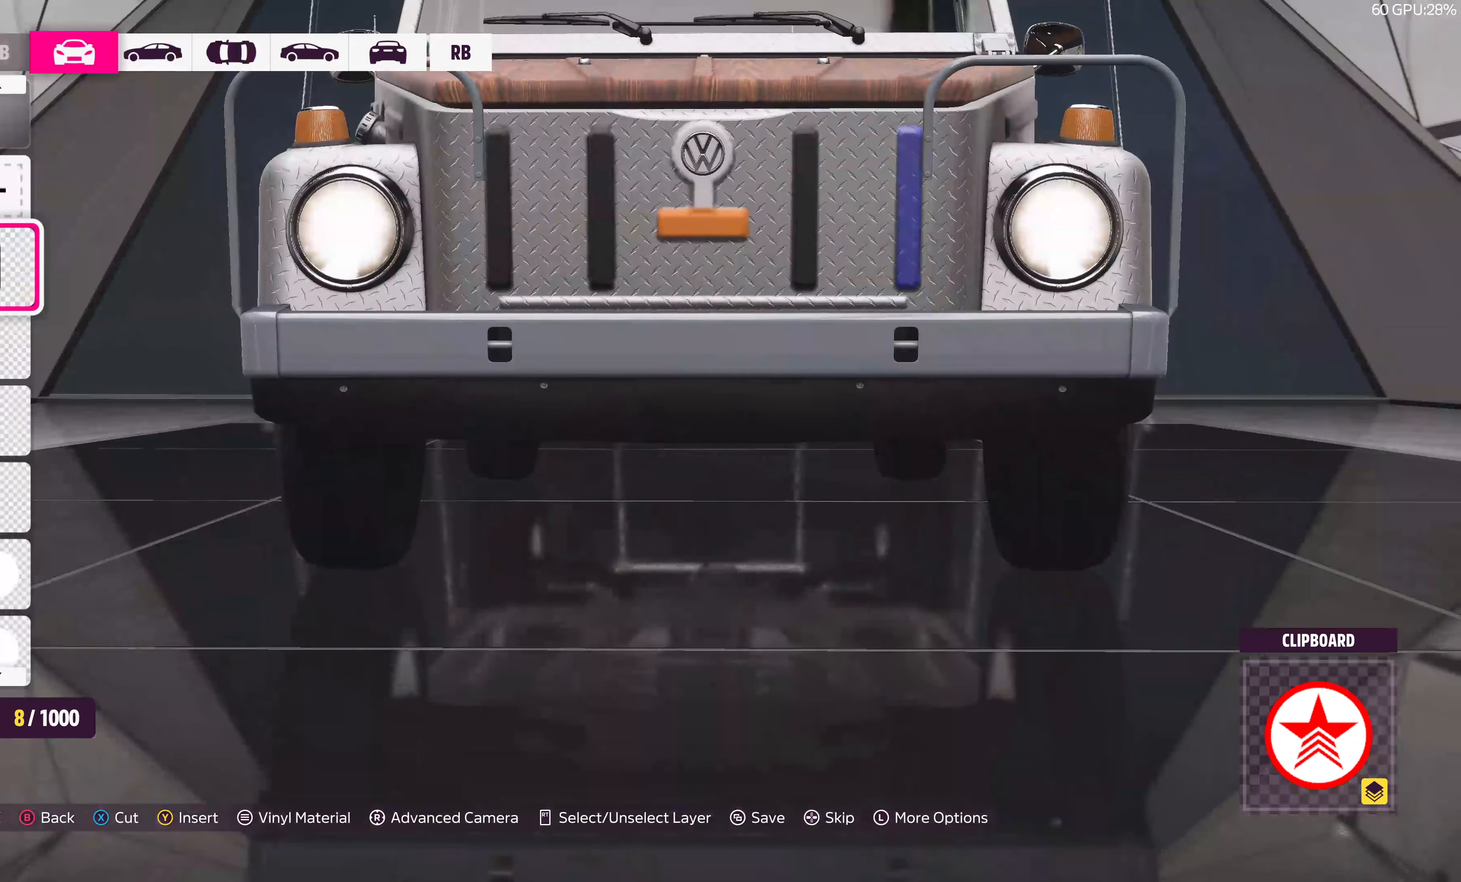
{"buttons": [], "left_stick": "center", "right_stick": "center", "events": []}
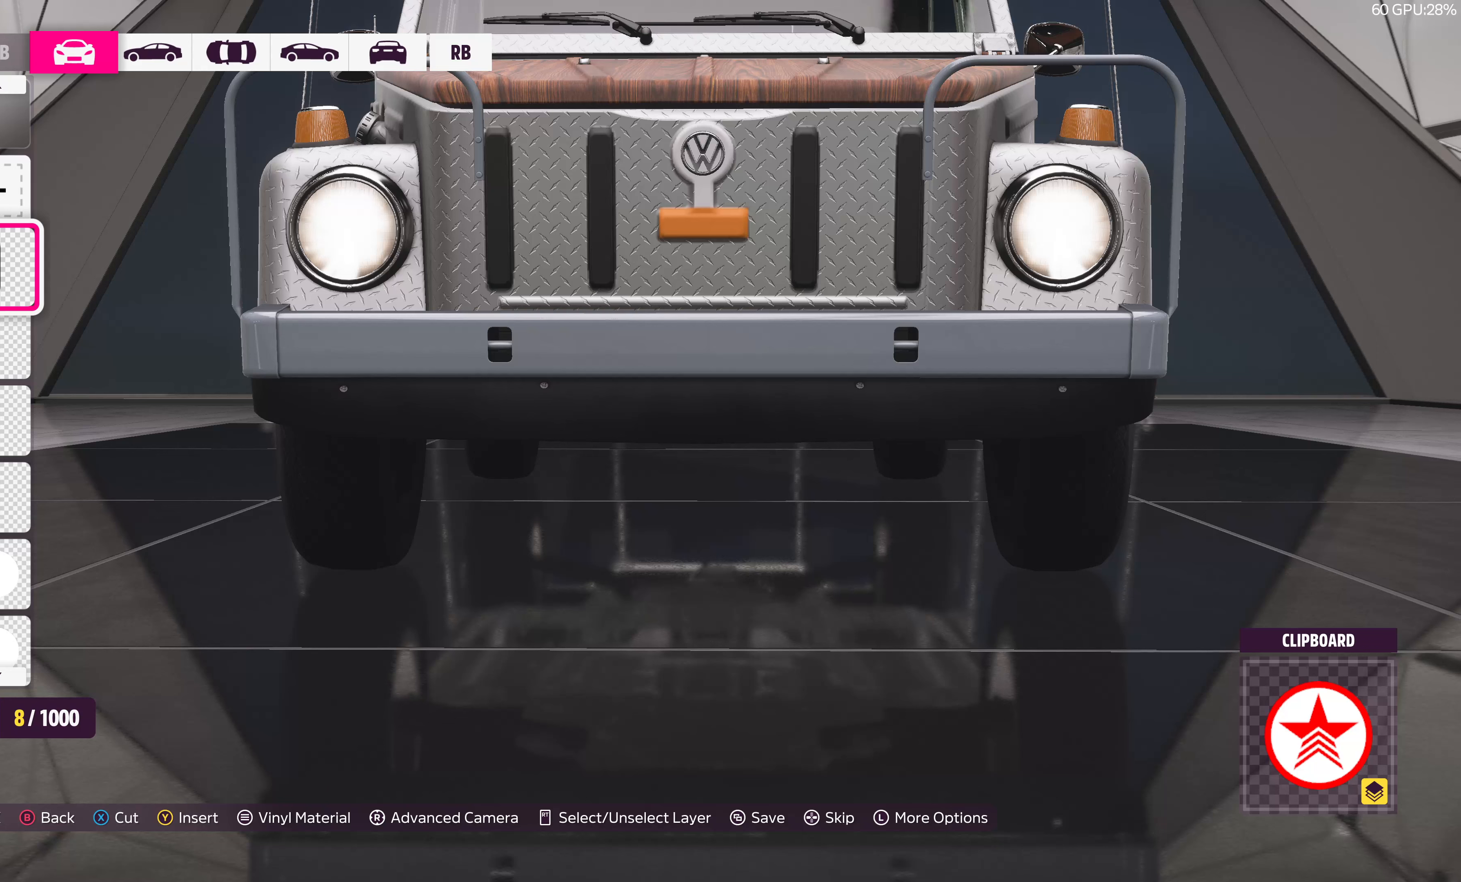
{"buttons": [], "left_stick": "center", "right_stick": "center", "events": [[16, "DPAD_UP", "down"], [100, "DPAD_UP", "up"], [216, "TRIANGLE", "down"], [333, "TRIANGLE", "up"]]}
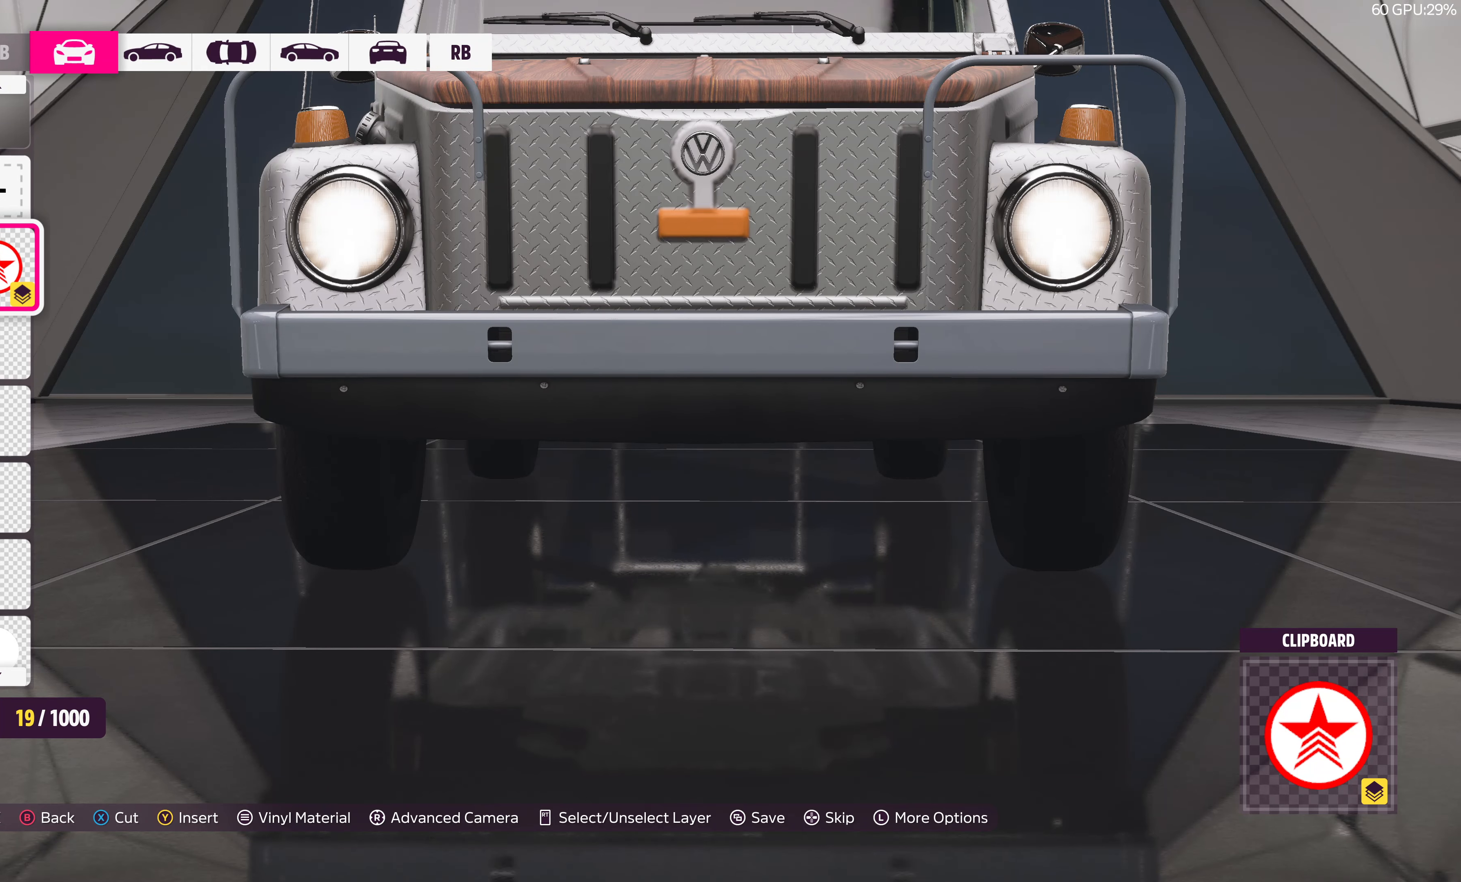
{"buttons": [], "left_stick": "center", "right_stick": "center", "events": []}
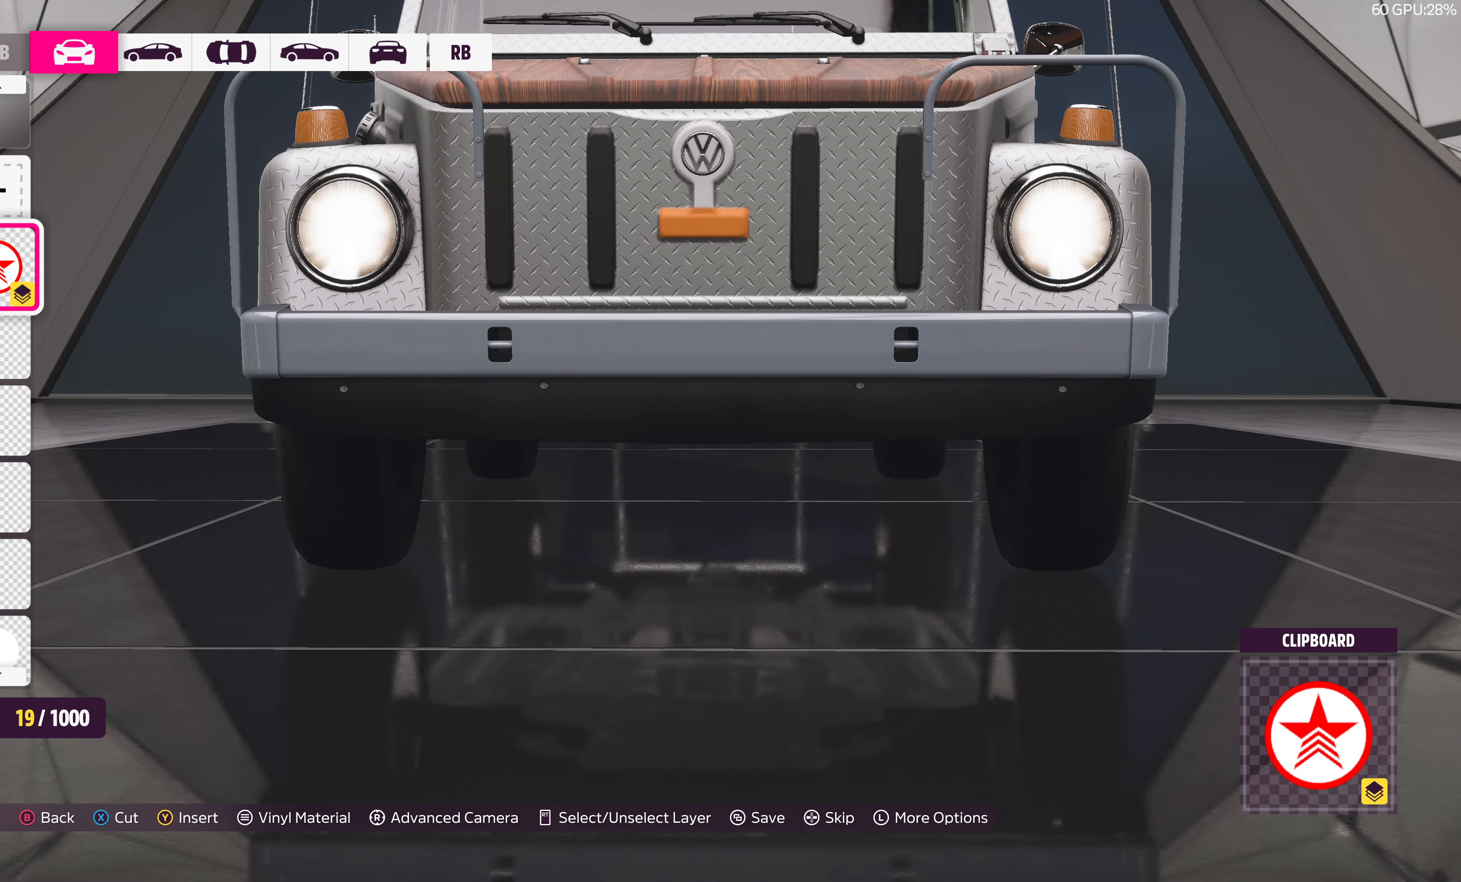
{"buttons": [], "left_stick": "center", "right_stick": "center", "events": [[66, "CROSS", "down"], [216, "CROSS", "up"], [333, "CROSS", "down"], [483, "CROSS", "up"]]}
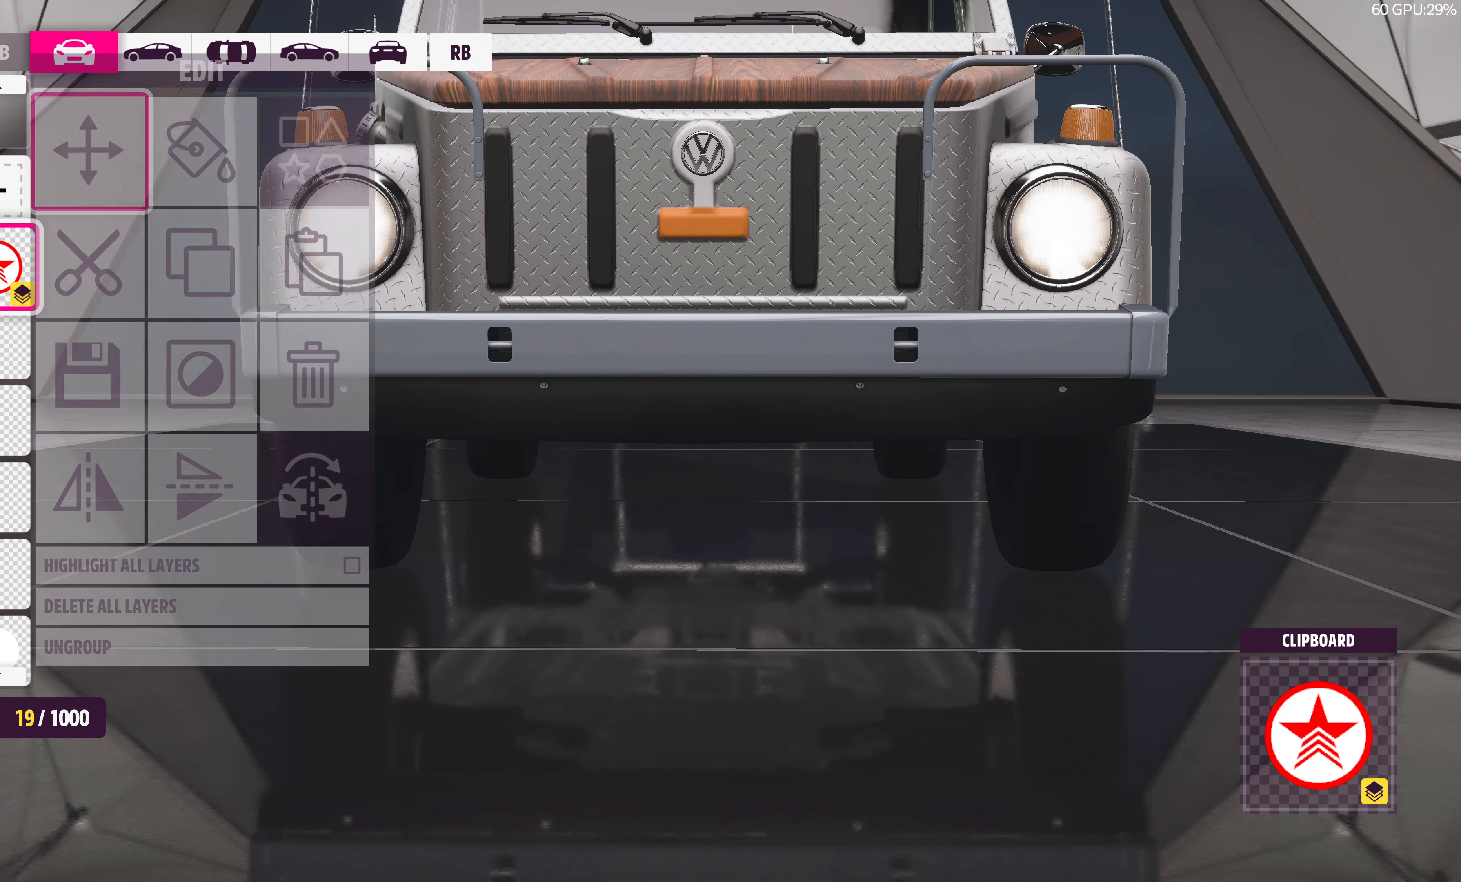
{"buttons": [], "left_stick": "down", "right_stick": "center", "events": [[500, "left_stick", "down"]]}
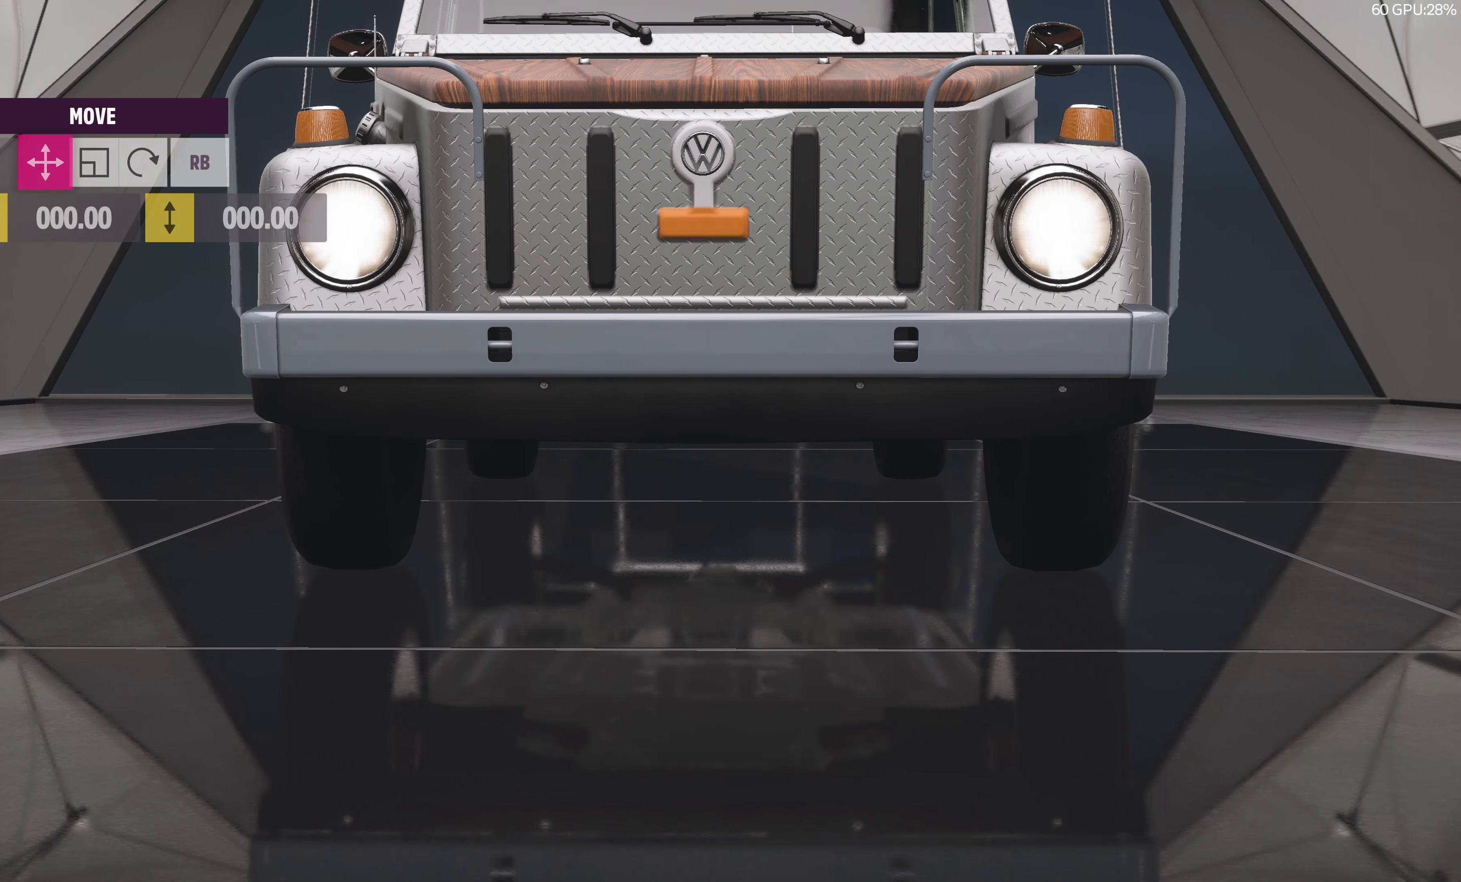
{"buttons": [], "left_stick": "down", "right_stick": "center", "events": []}
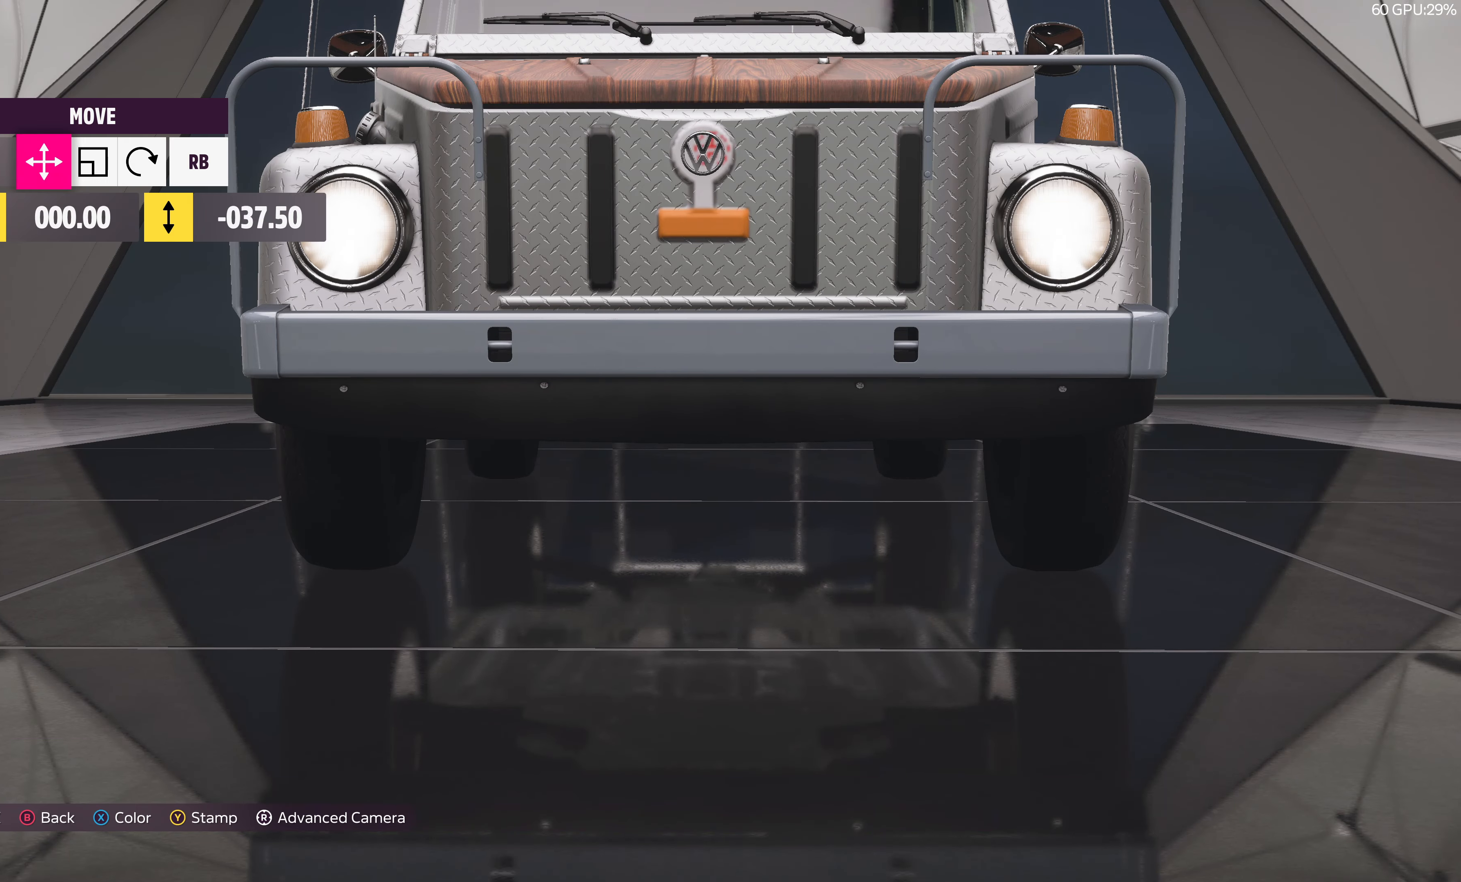
{"buttons": [], "left_stick": "up", "right_stick": "center", "events": [[183, "left_stick", "center"], [383, "left_stick", "up-left"], [450, "left_stick", "up"]]}
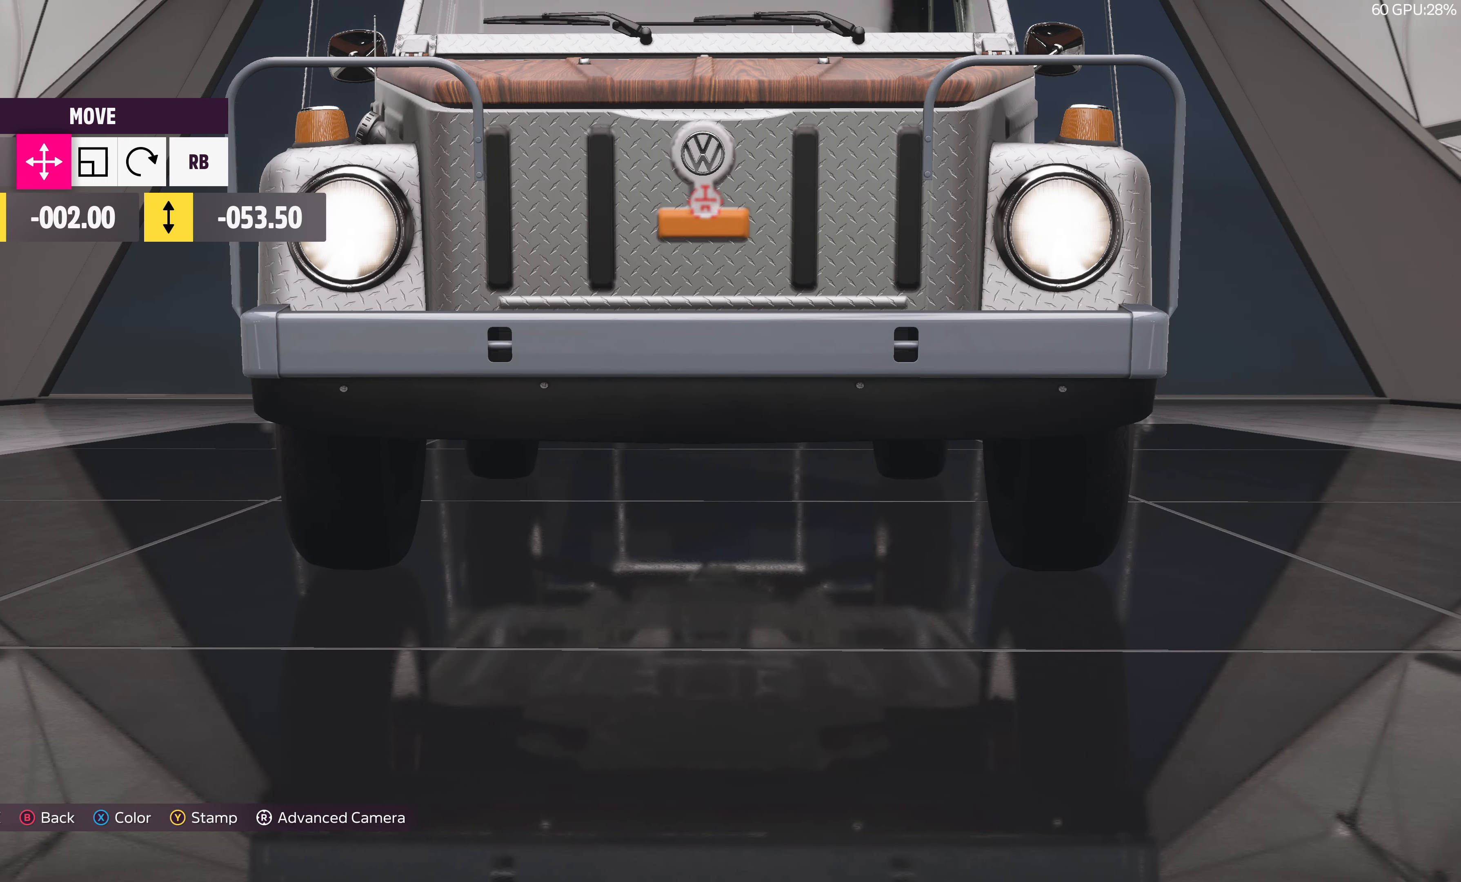
{"buttons": [], "left_stick": "center", "right_stick": "center", "events": [[100, "left_stick", "center"]]}
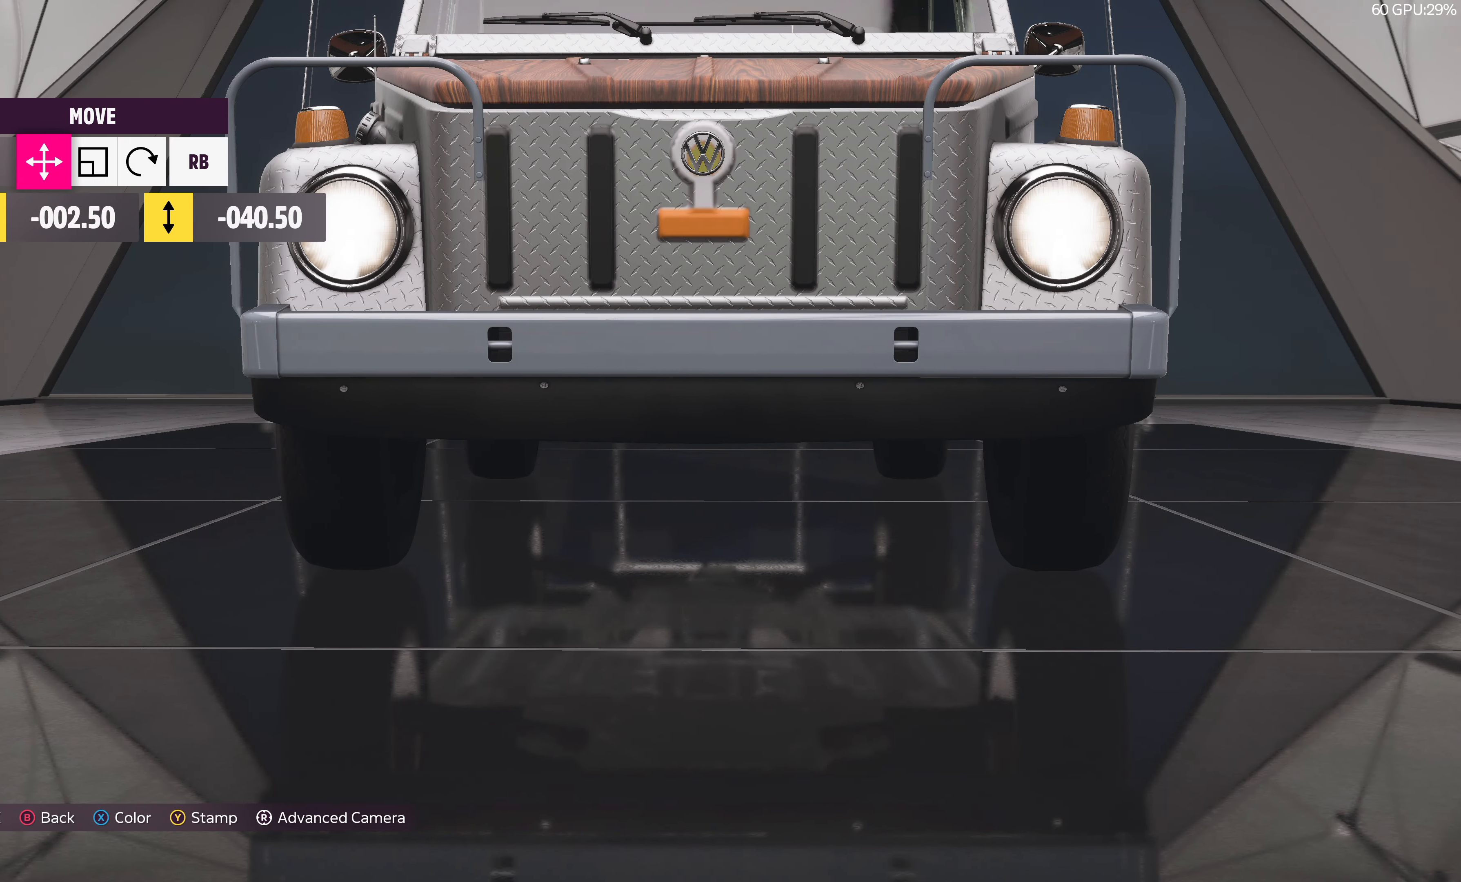
{"buttons": ["DPAD_UP"], "left_stick": "center", "right_stick": "center", "events": [[133, "DPAD_UP", "down"], [250, "DPAD_UP", "up"], [483, "DPAD_UP", "down"]]}
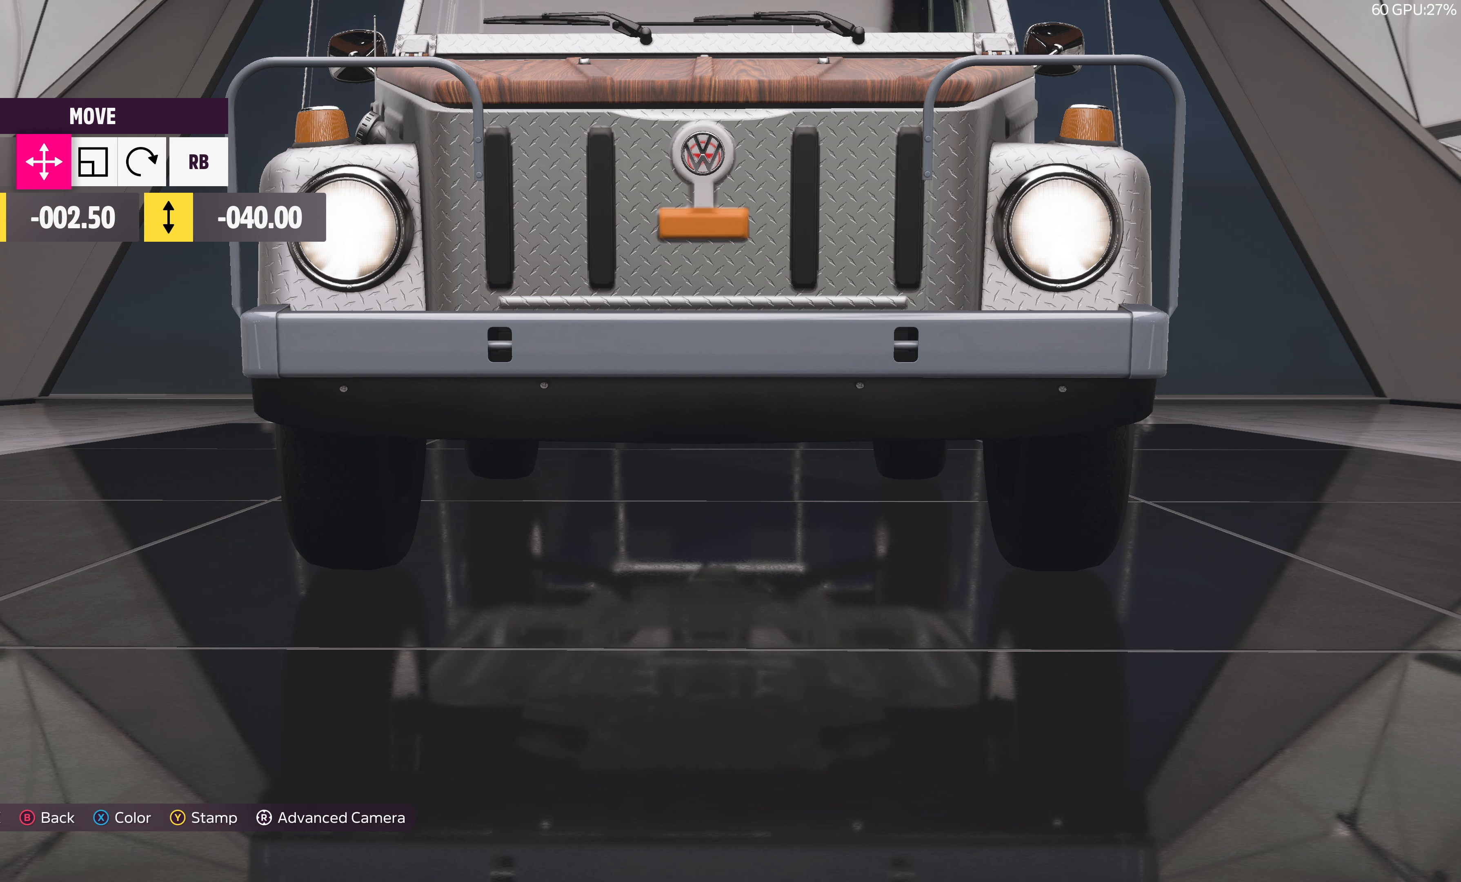
{"buttons": [], "left_stick": "center", "right_stick": "center", "events": [[117, "DPAD_UP", "up"]]}
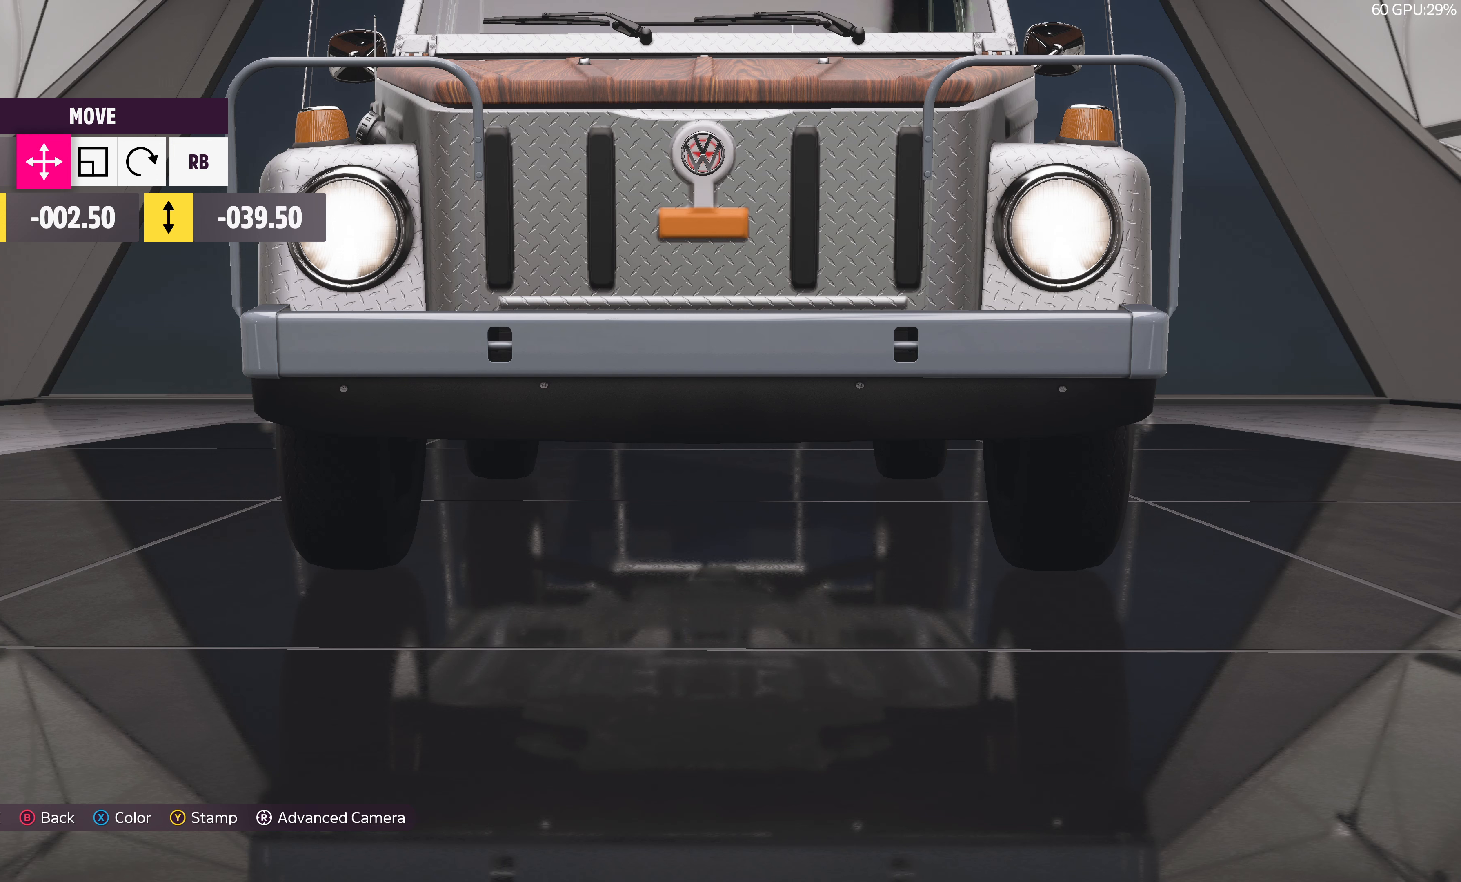
{"buttons": [], "left_stick": "center", "right_stick": "center", "events": [[17, "DPAD_LEFT", "down"], [117, "DPAD_LEFT", "up"], [217, "DPAD_UP", "down"], [367, "DPAD_UP", "up"]]}
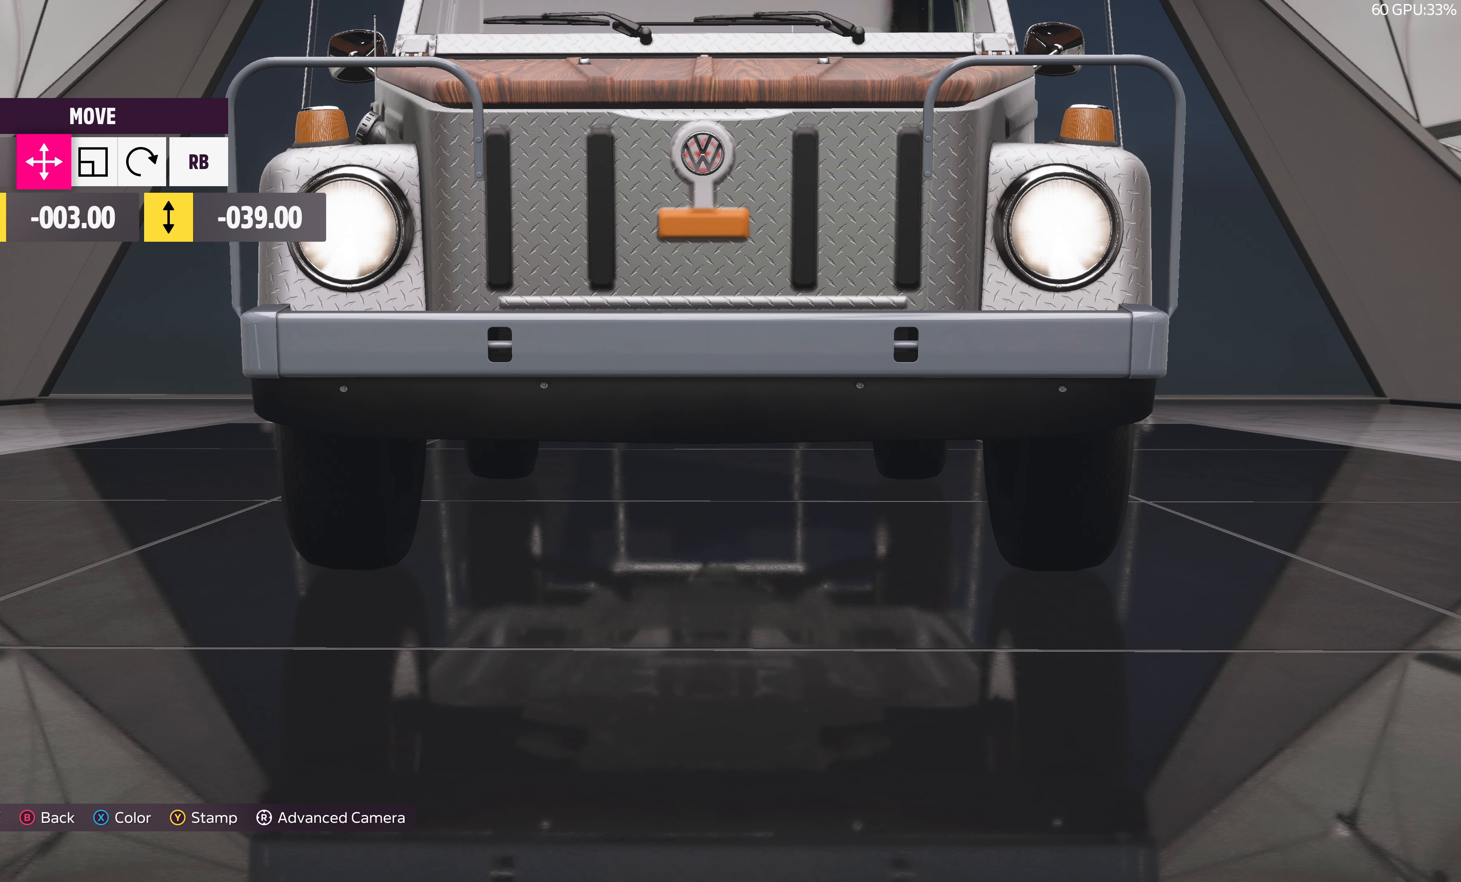
{"buttons": [], "left_stick": "center", "right_stick": "center", "events": []}
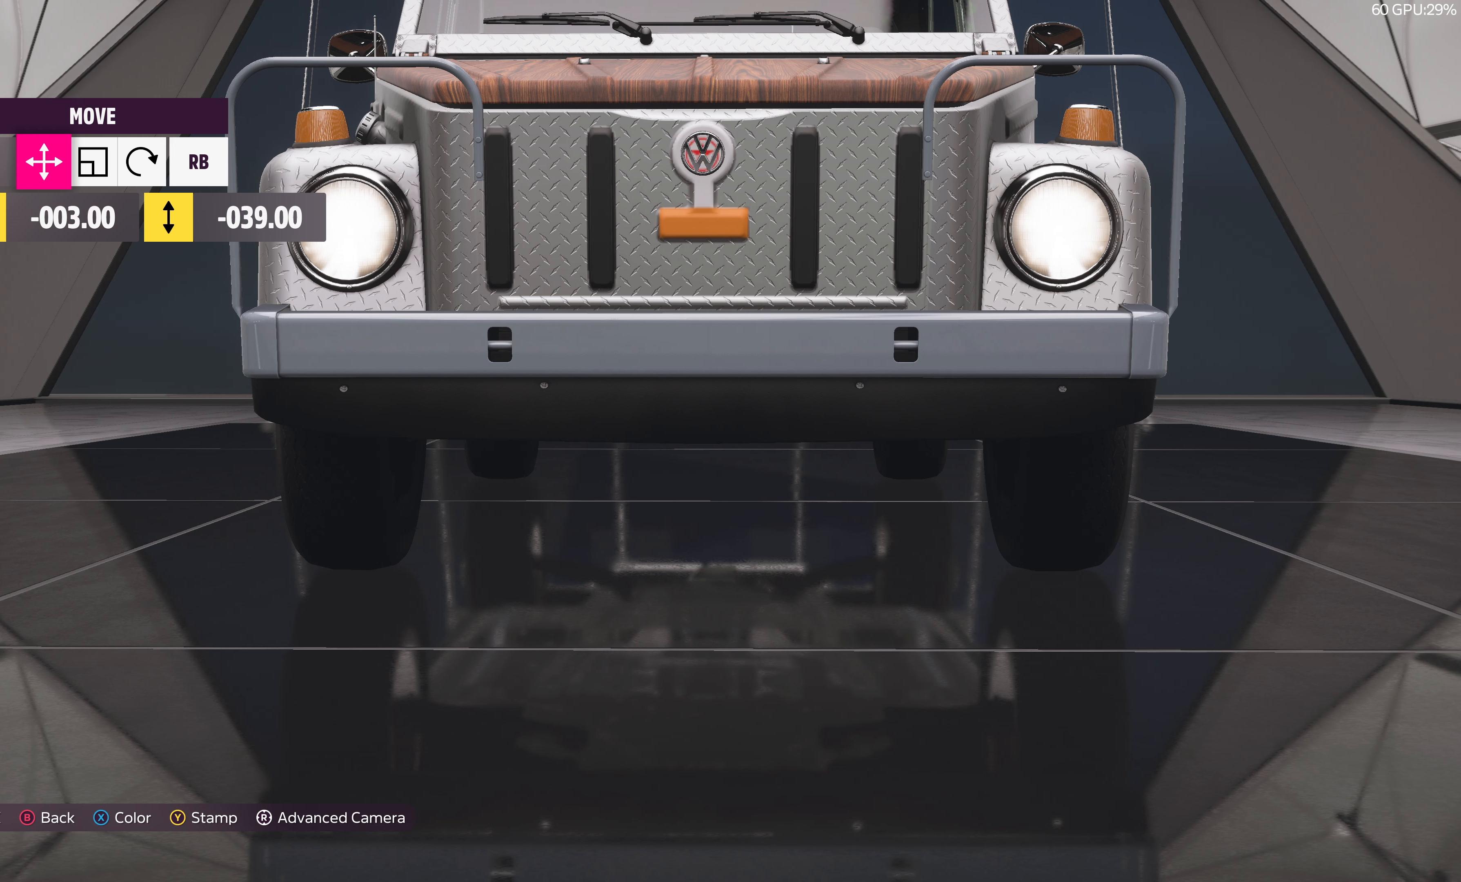
{"buttons": ["DPAD_DOWN"], "left_stick": "center", "right_stick": "center", "events": [[33, "DPAD_UP", "down"], [133, "DPAD_UP", "up"], [467, "DPAD_DOWN", "down"]]}
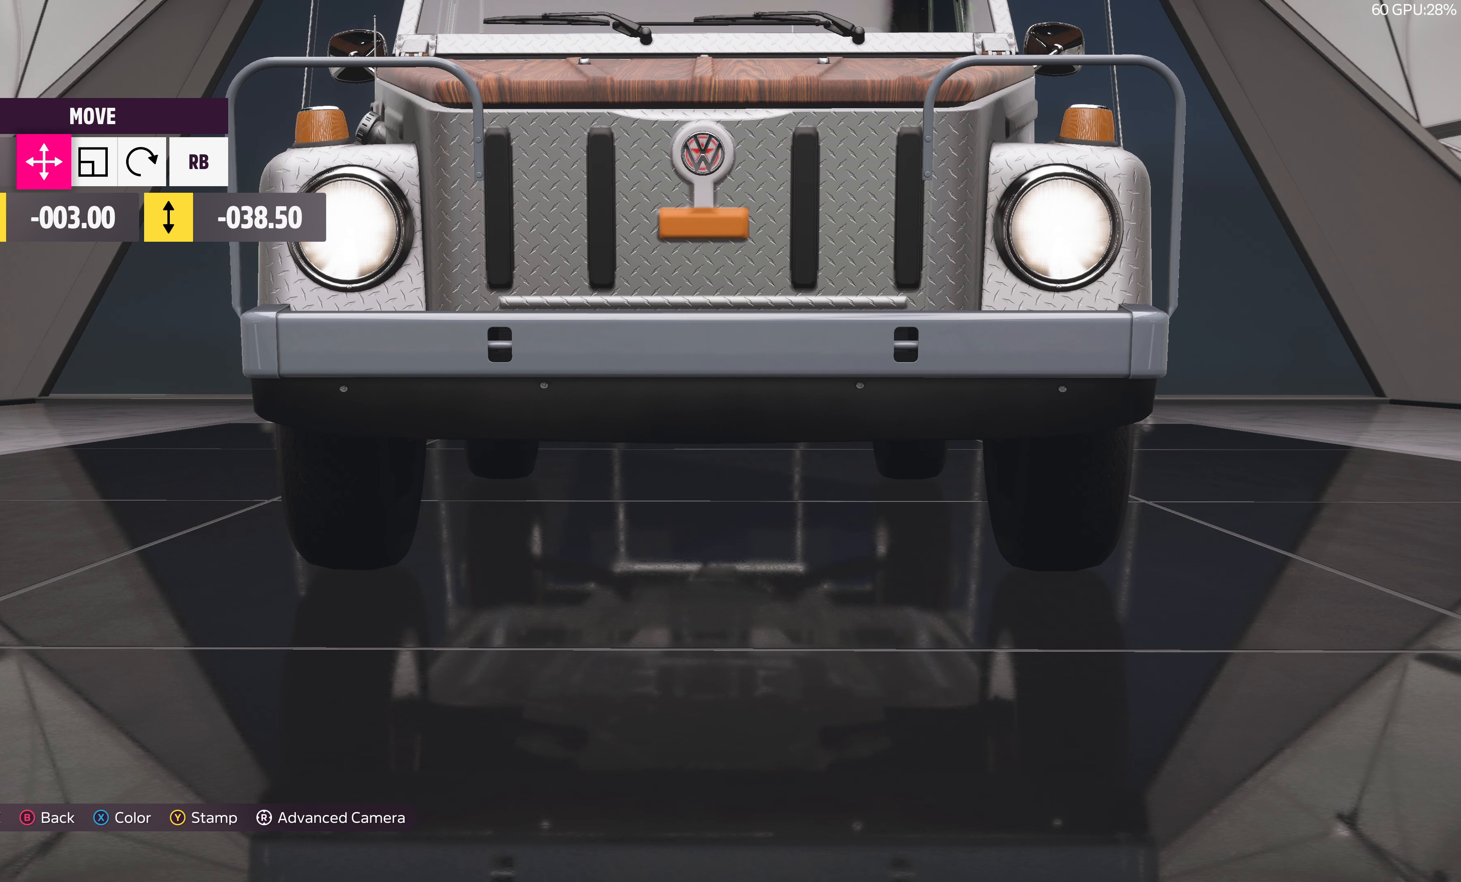
{"buttons": [], "left_stick": "center", "right_stick": "center", "events": [[17, "DPAD_DOWN", "up"], [150, "R1", "down"], [200, "R1", "up"], [333, "DPAD_RIGHT", "down"], [433, "DPAD_RIGHT", "up"]]}
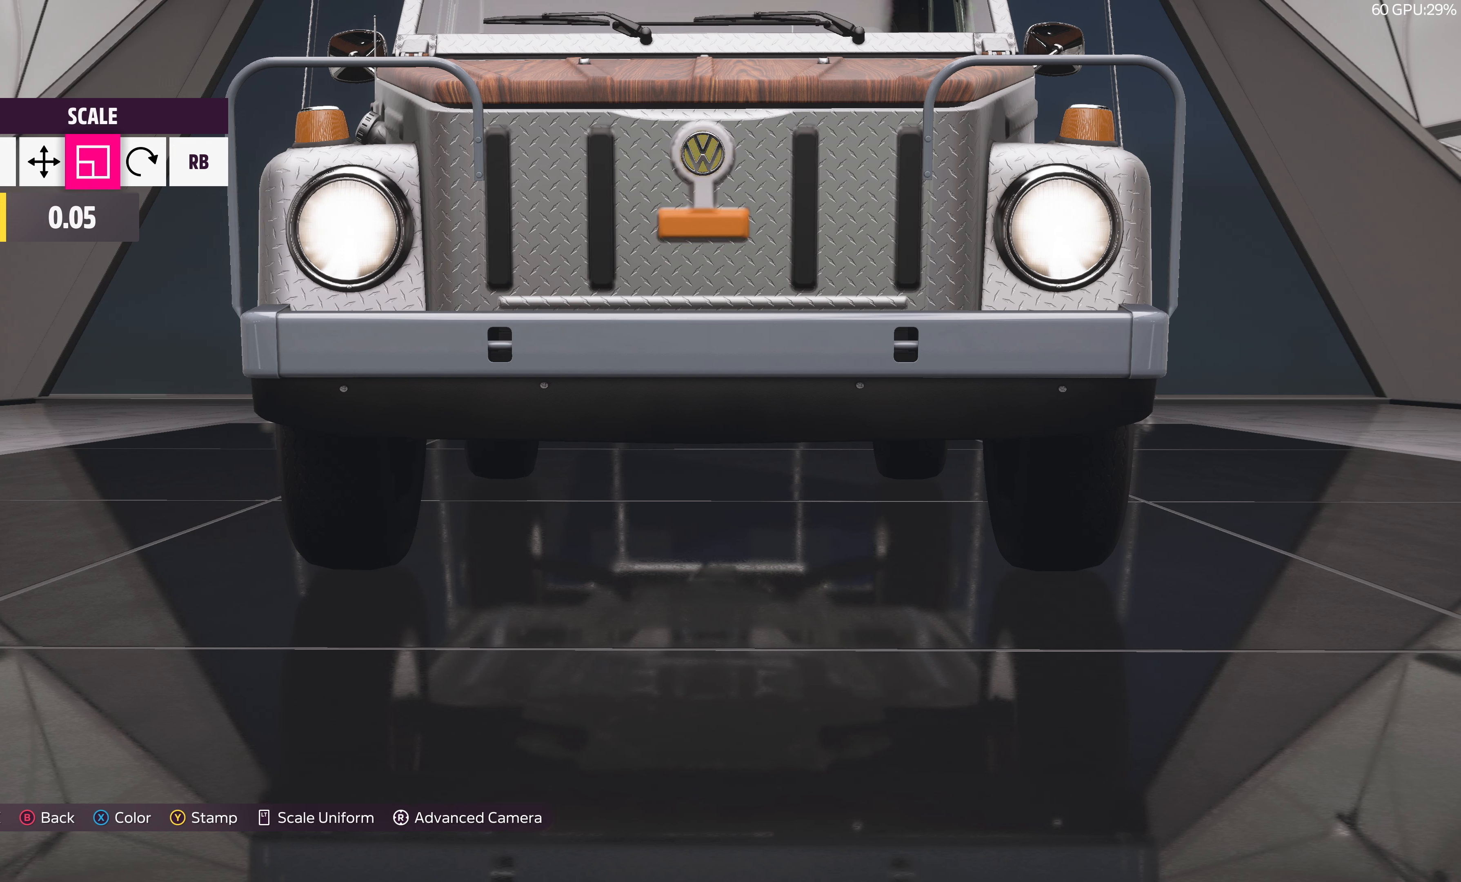
{"buttons": [], "left_stick": "center", "right_stick": "center", "events": [[367, "DPAD_RIGHT", "down"], [500, "DPAD_RIGHT", "up"]]}
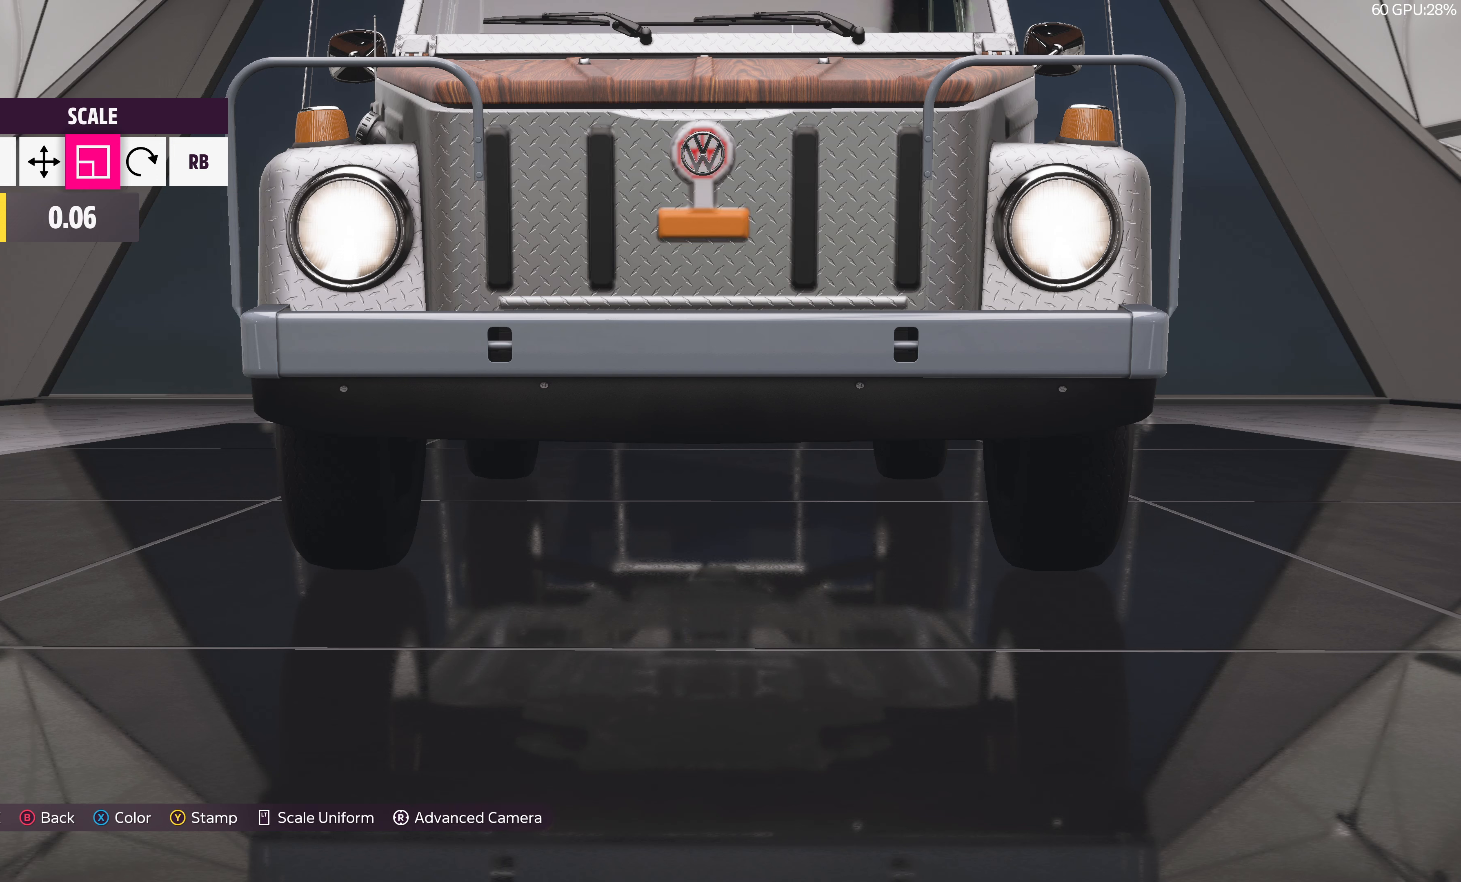
{"buttons": [], "left_stick": "center", "right_stick": "center", "events": []}
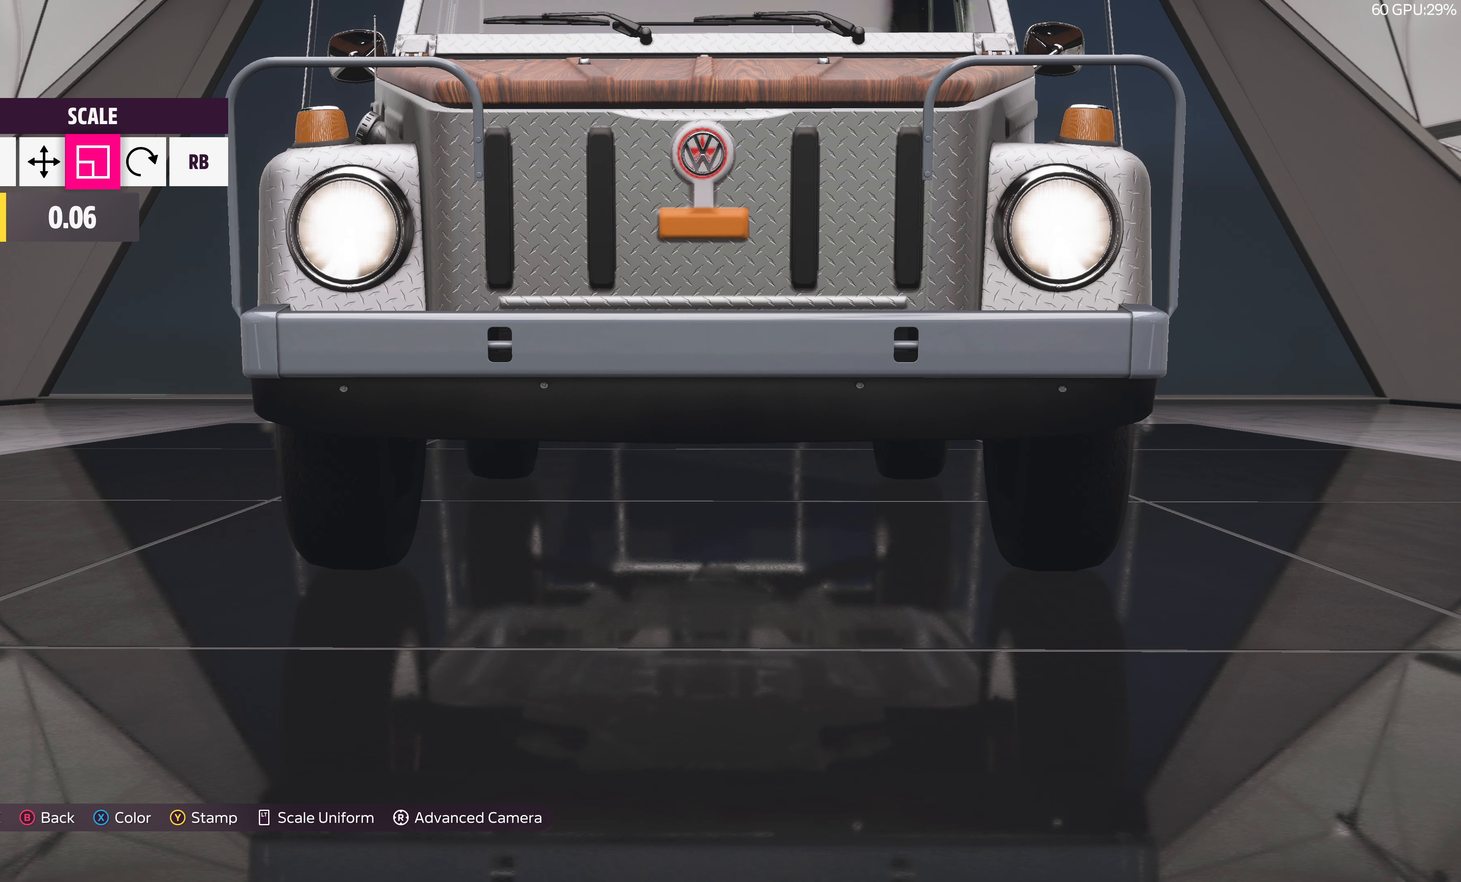
{"buttons": [], "left_stick": "center", "right_stick": "center", "events": [[67, "DPAD_RIGHT", "down"], [200, "DPAD_RIGHT", "up"]]}
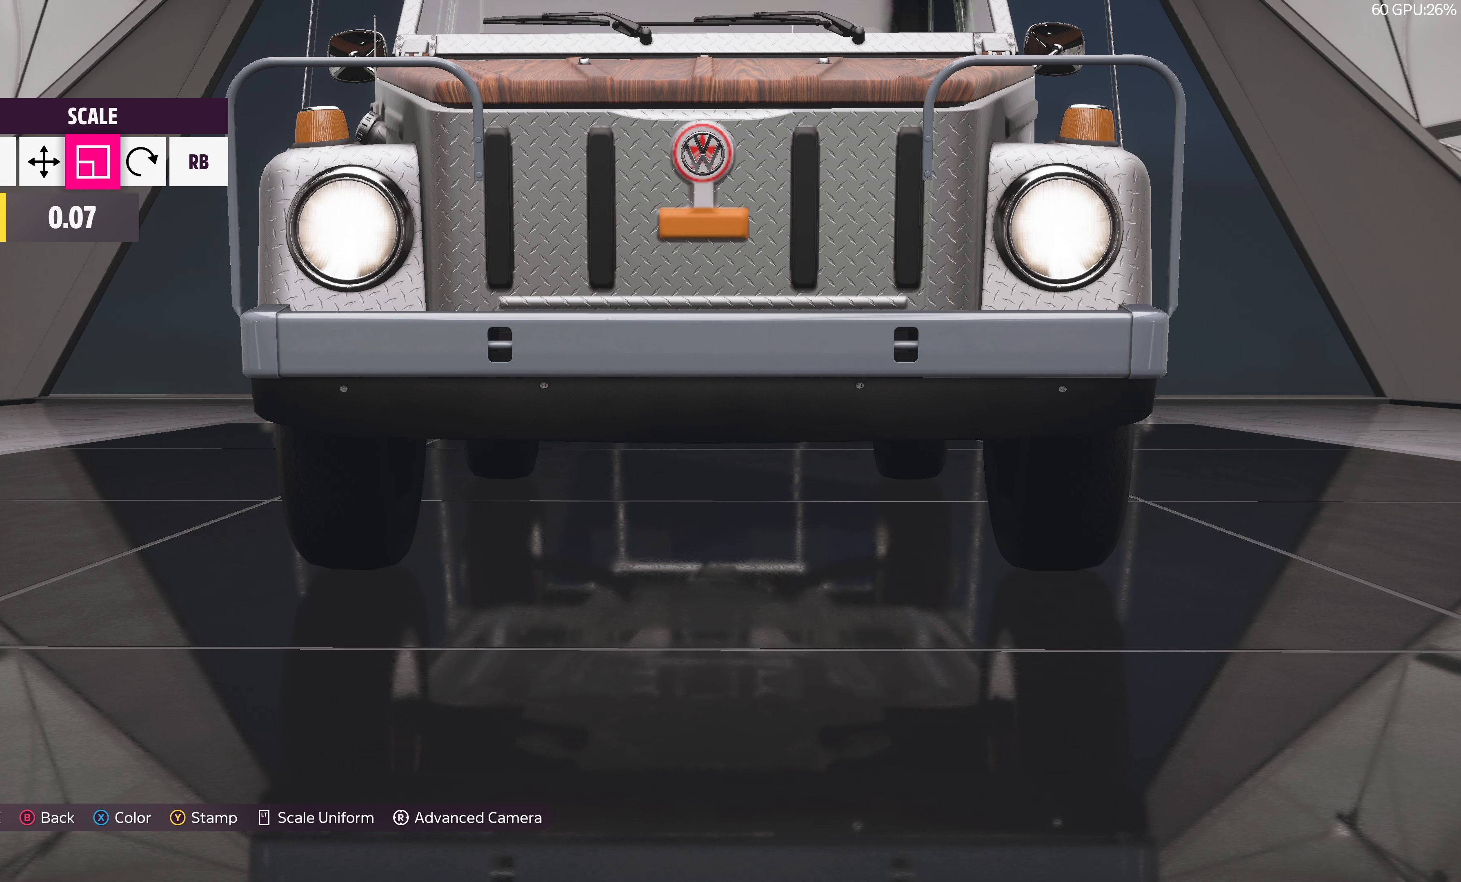
{"buttons": [], "left_stick": "center", "right_stick": "center", "events": [[367, "DPAD_LEFT", "down"], [484, "DPAD_LEFT", "up"]]}
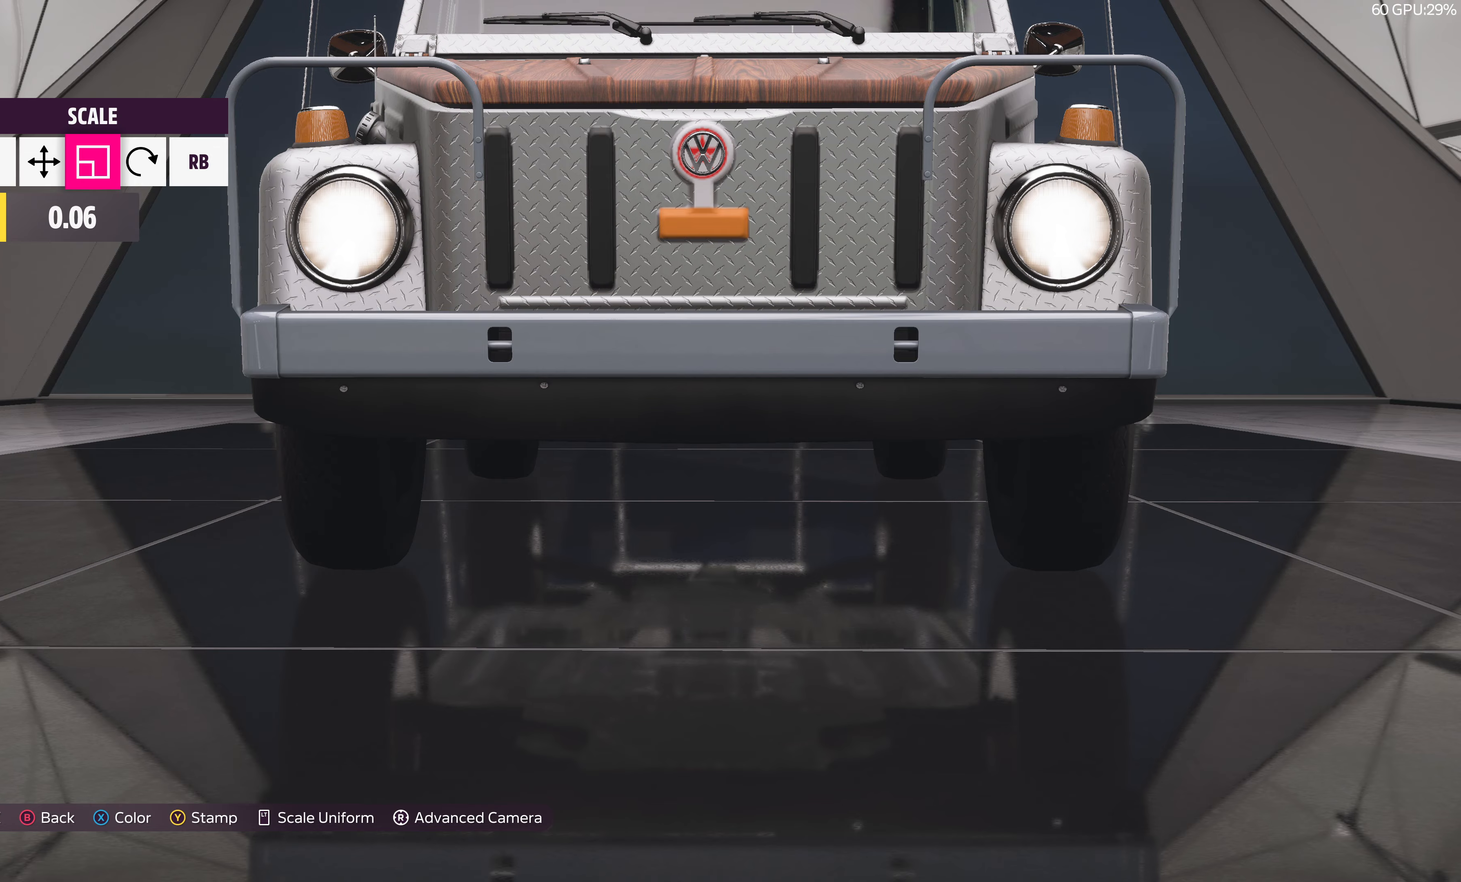
{"buttons": ["DPAD_RIGHT"], "left_stick": "center", "right_stick": "center", "events": [[500, "DPAD_RIGHT", "down"]]}